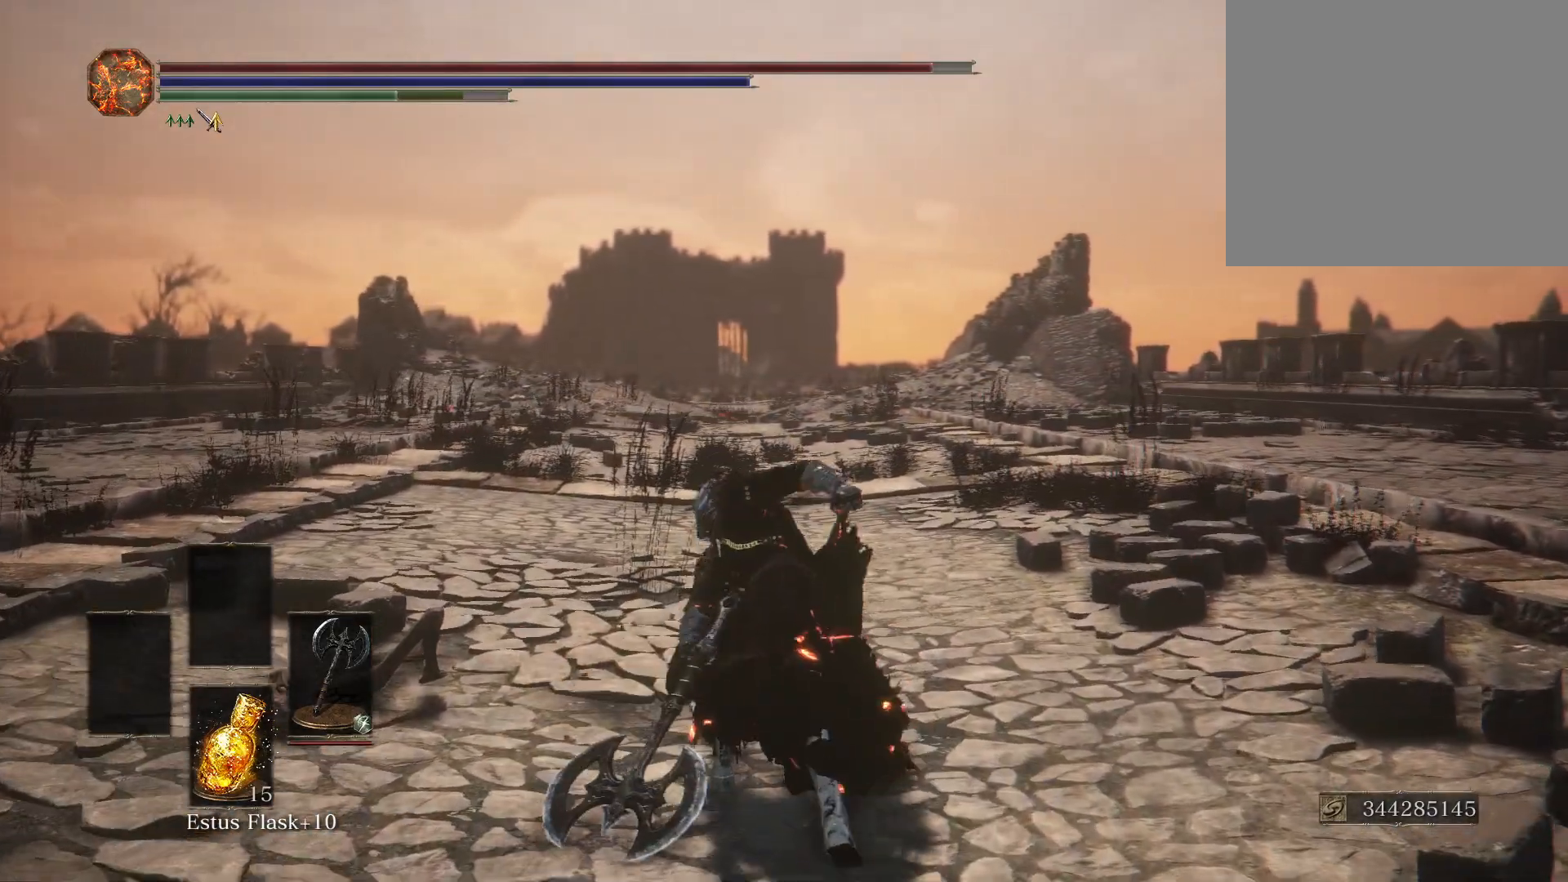
Gameplay with a controller (Xbox layout); each line is a JSON object with the inputs held at the frame after it. "events" lists button and stick changes between this image and that frame as [ms after this image, input, new state], when the widget could be followed in between.
{"buttons": [], "left_stick": "center", "right_stick": "center", "events": []}
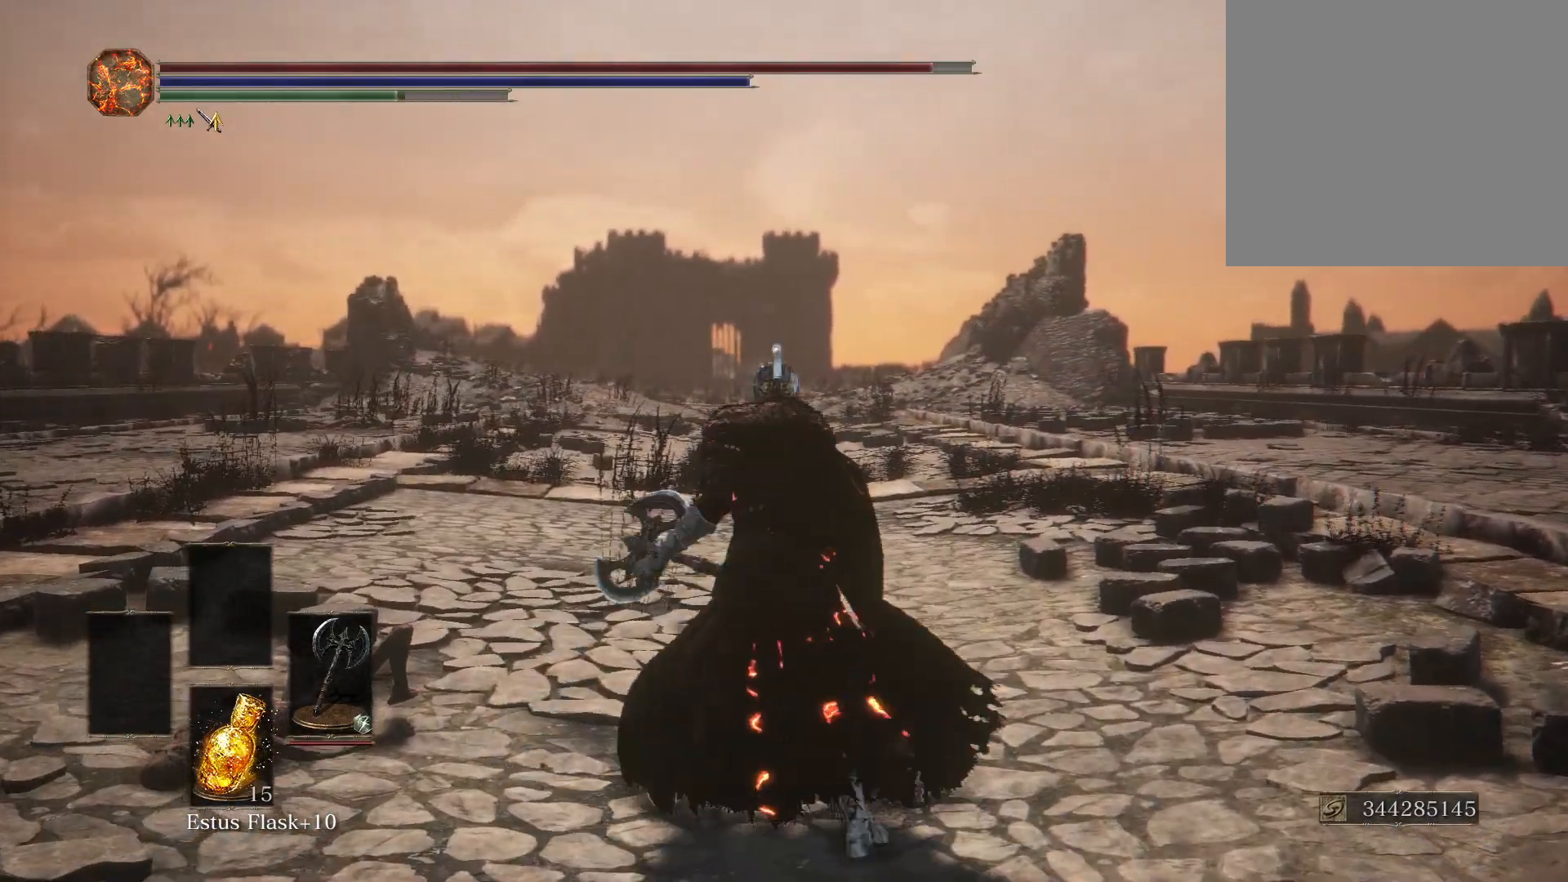
{"buttons": [], "left_stick": "center", "right_stick": "center", "events": []}
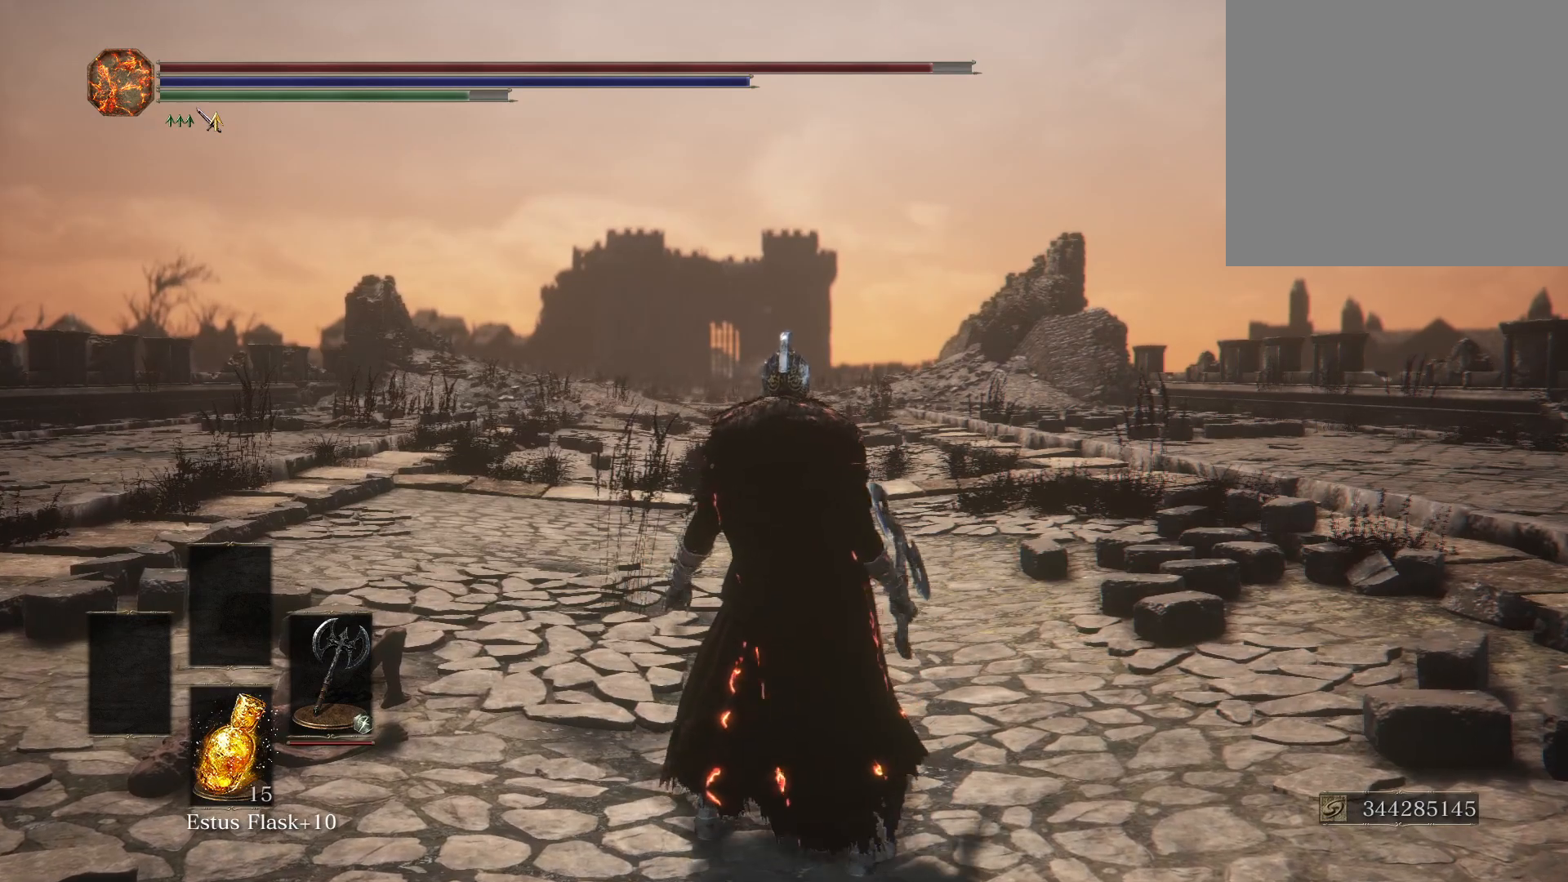
{"buttons": [], "left_stick": "center", "right_stick": "center", "events": [[283, "R2", "down"], [433, "R2", "up"]]}
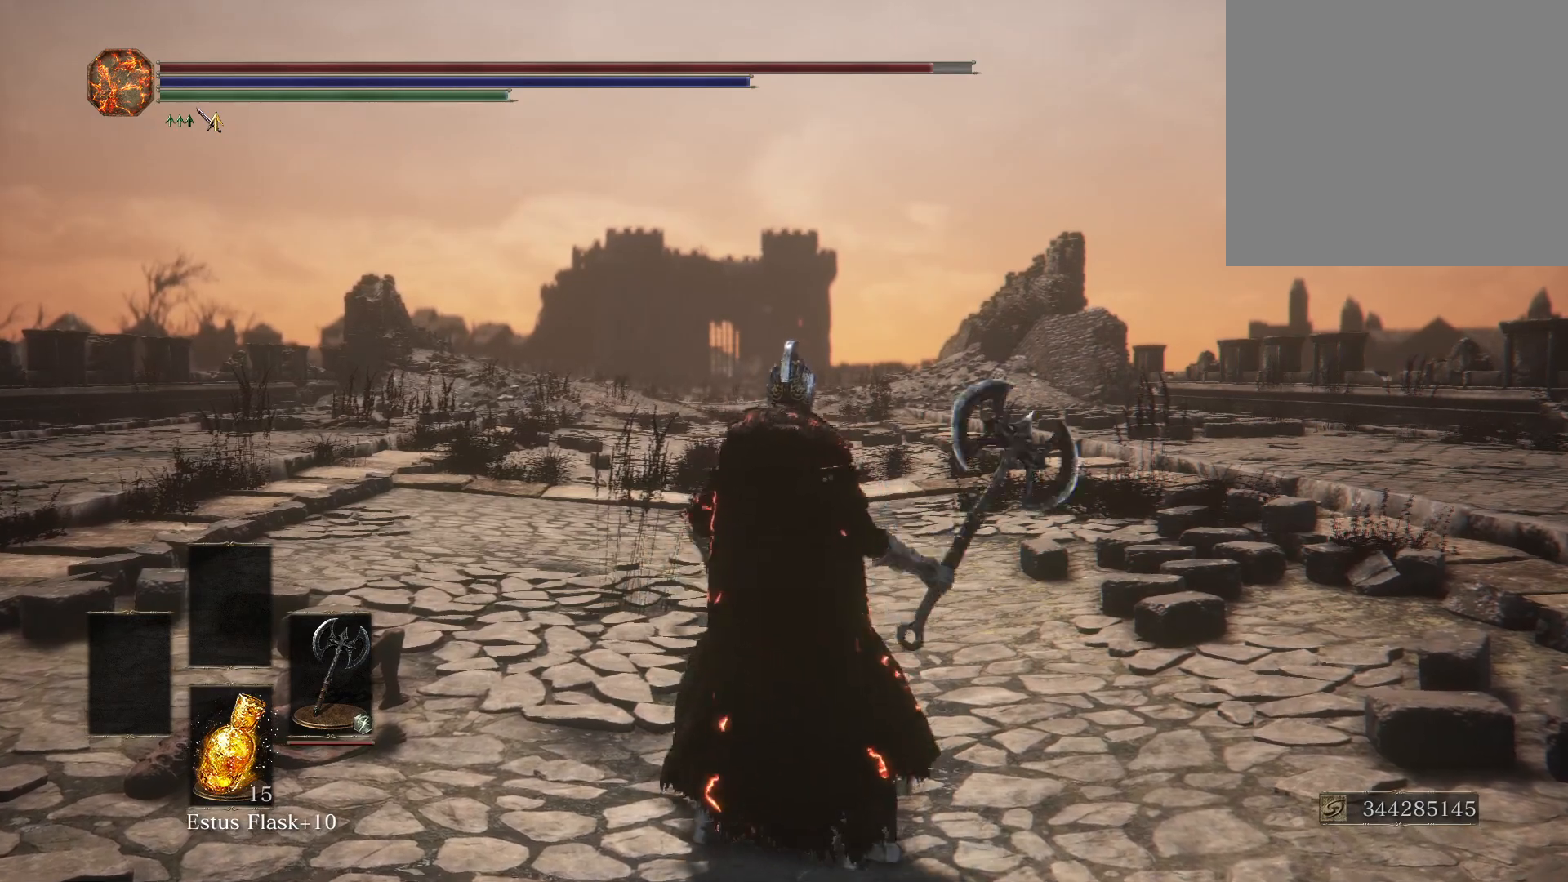
{"buttons": [], "left_stick": "center", "right_stick": "center", "events": []}
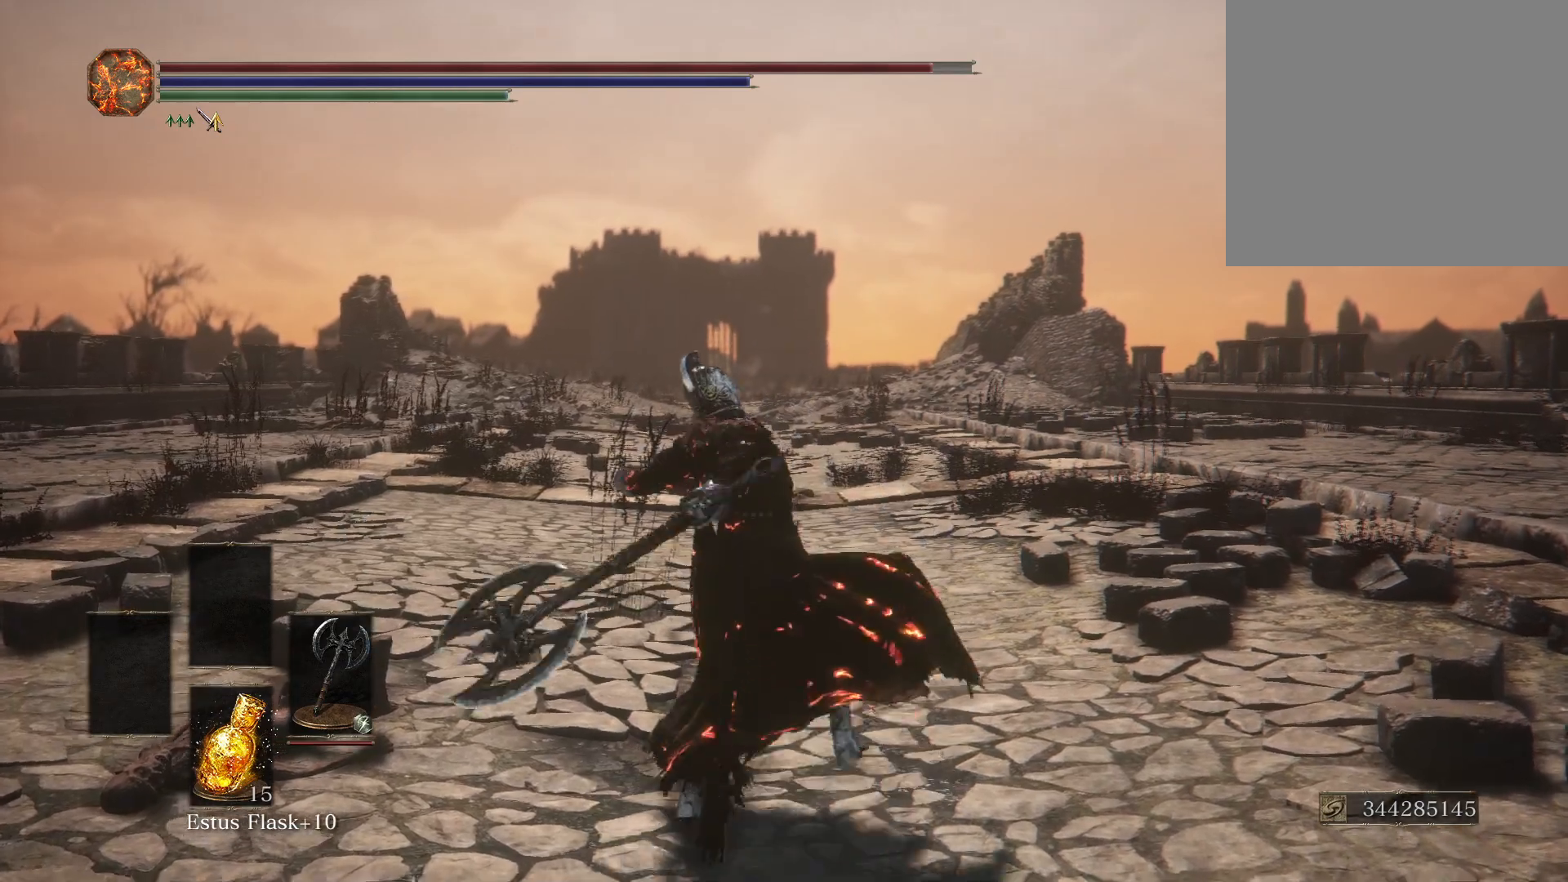
{"buttons": [], "left_stick": "center", "right_stick": "center", "events": [[333, "R2", "down"], [500, "R2", "up"]]}
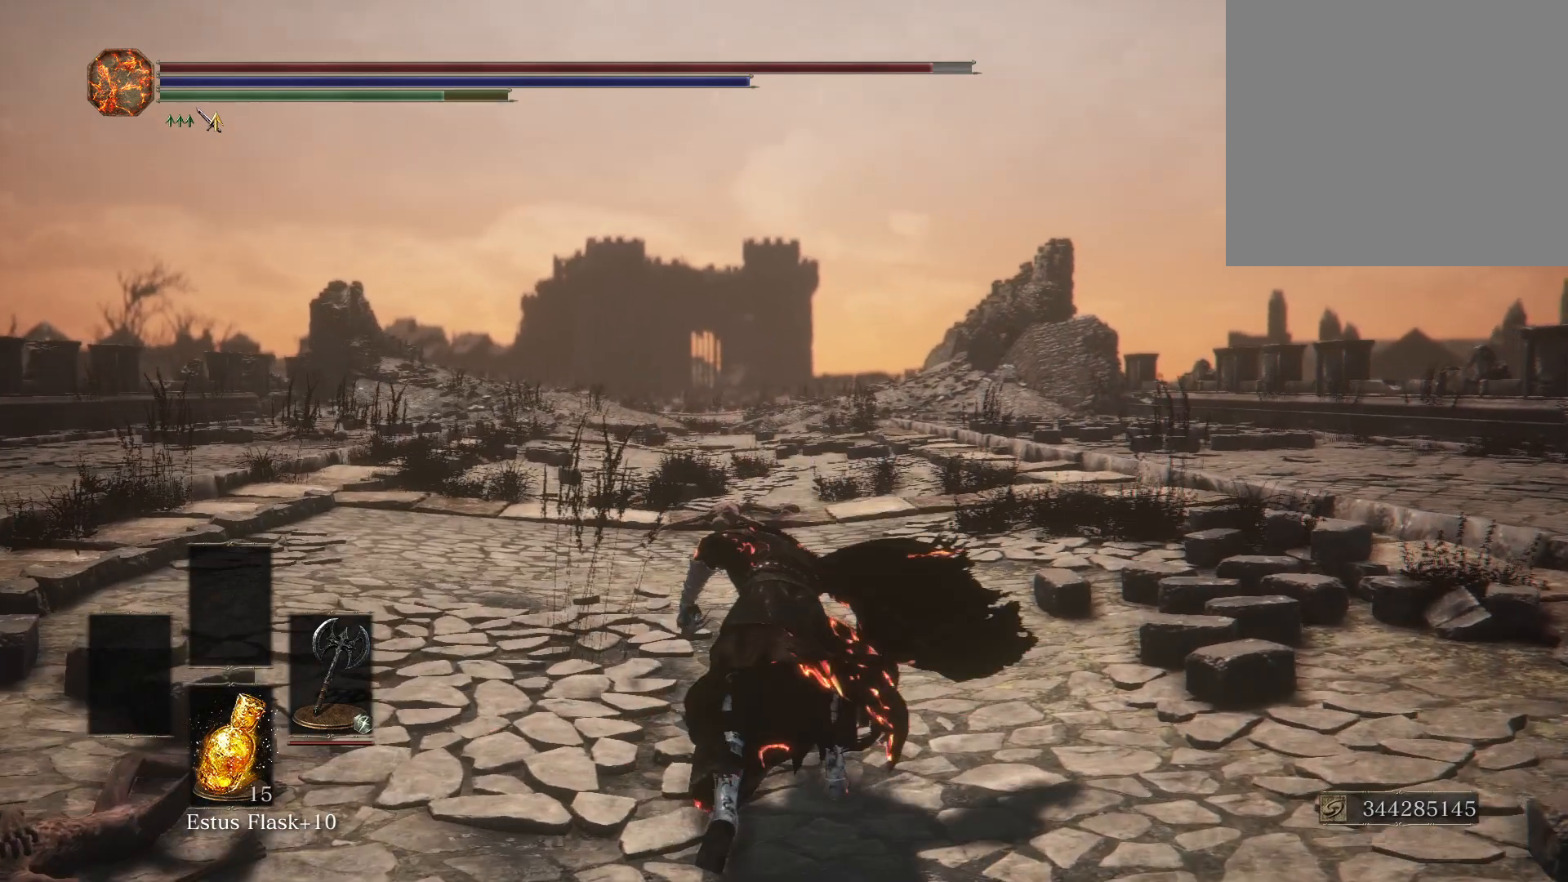
{"buttons": [], "left_stick": "center", "right_stick": "center", "events": []}
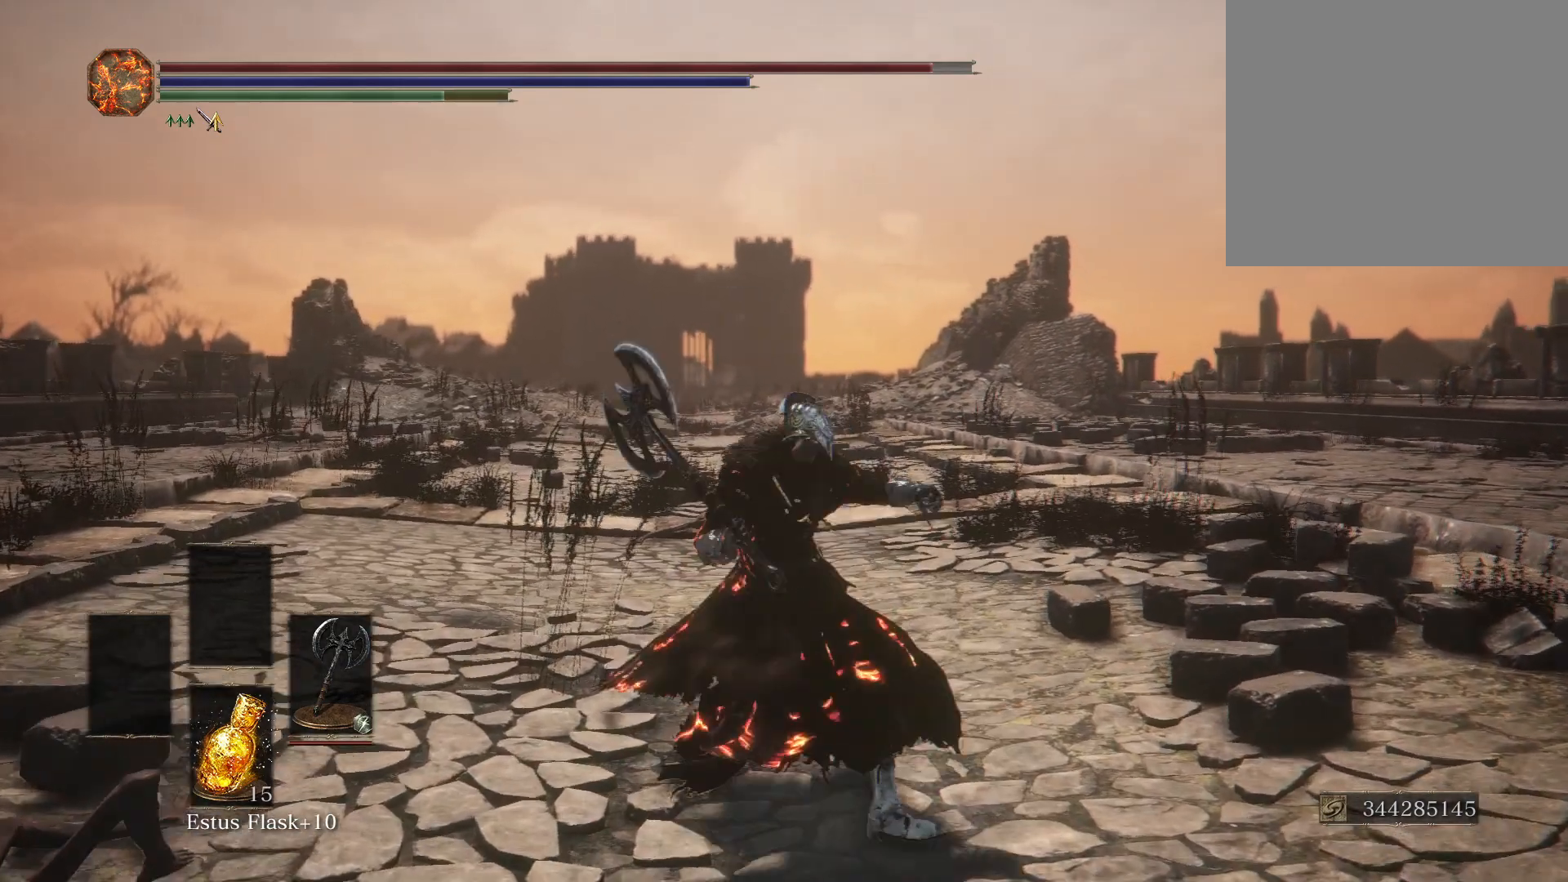
{"buttons": [], "left_stick": "center", "right_stick": "center", "events": []}
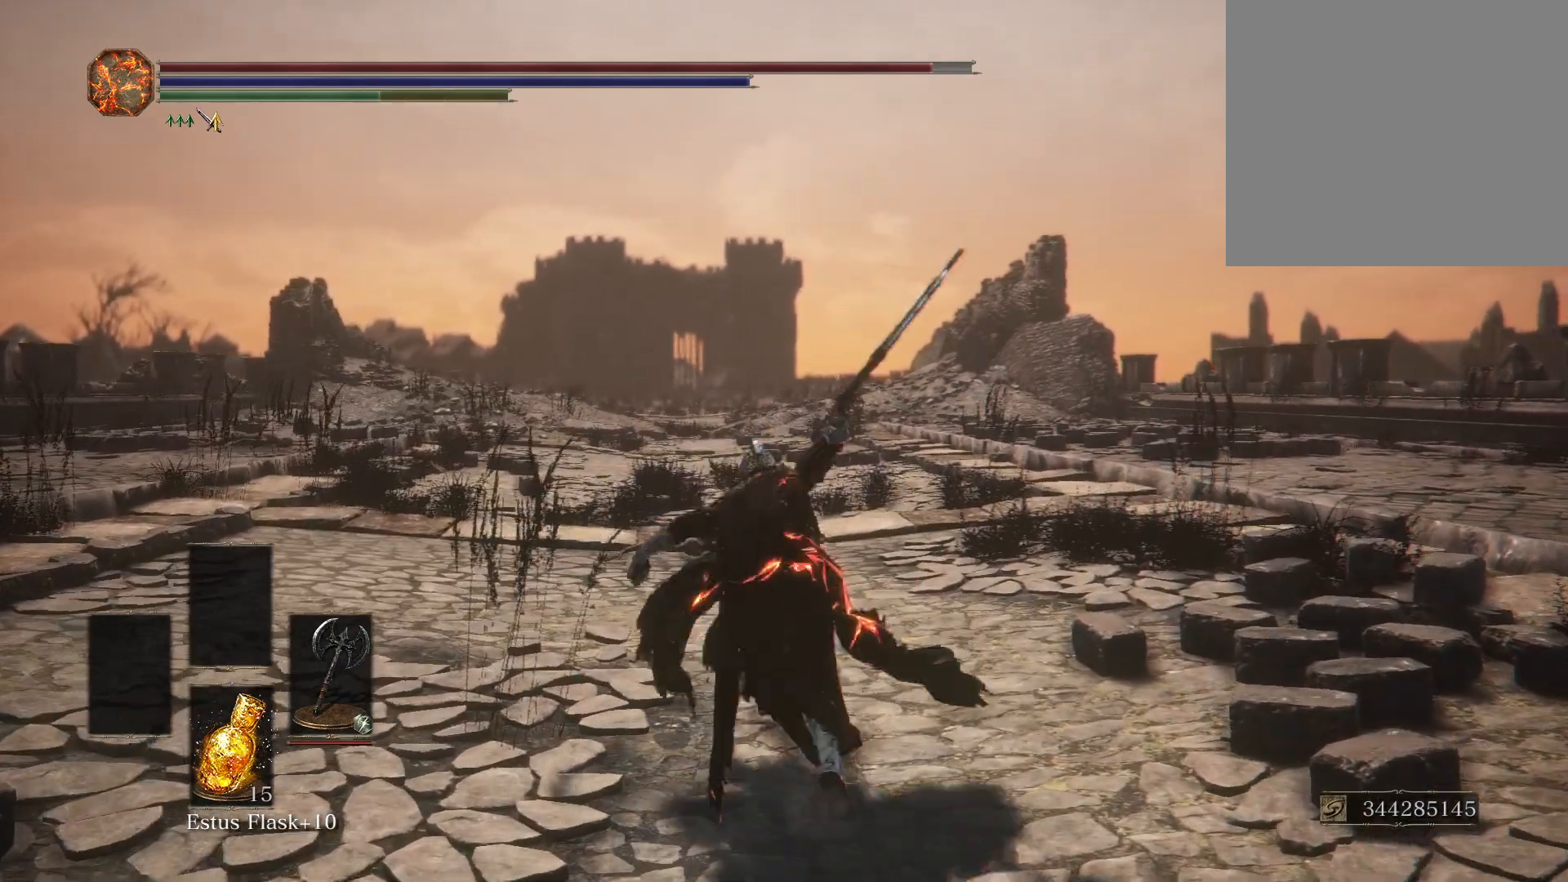
{"buttons": [], "left_stick": "center", "right_stick": "center", "events": []}
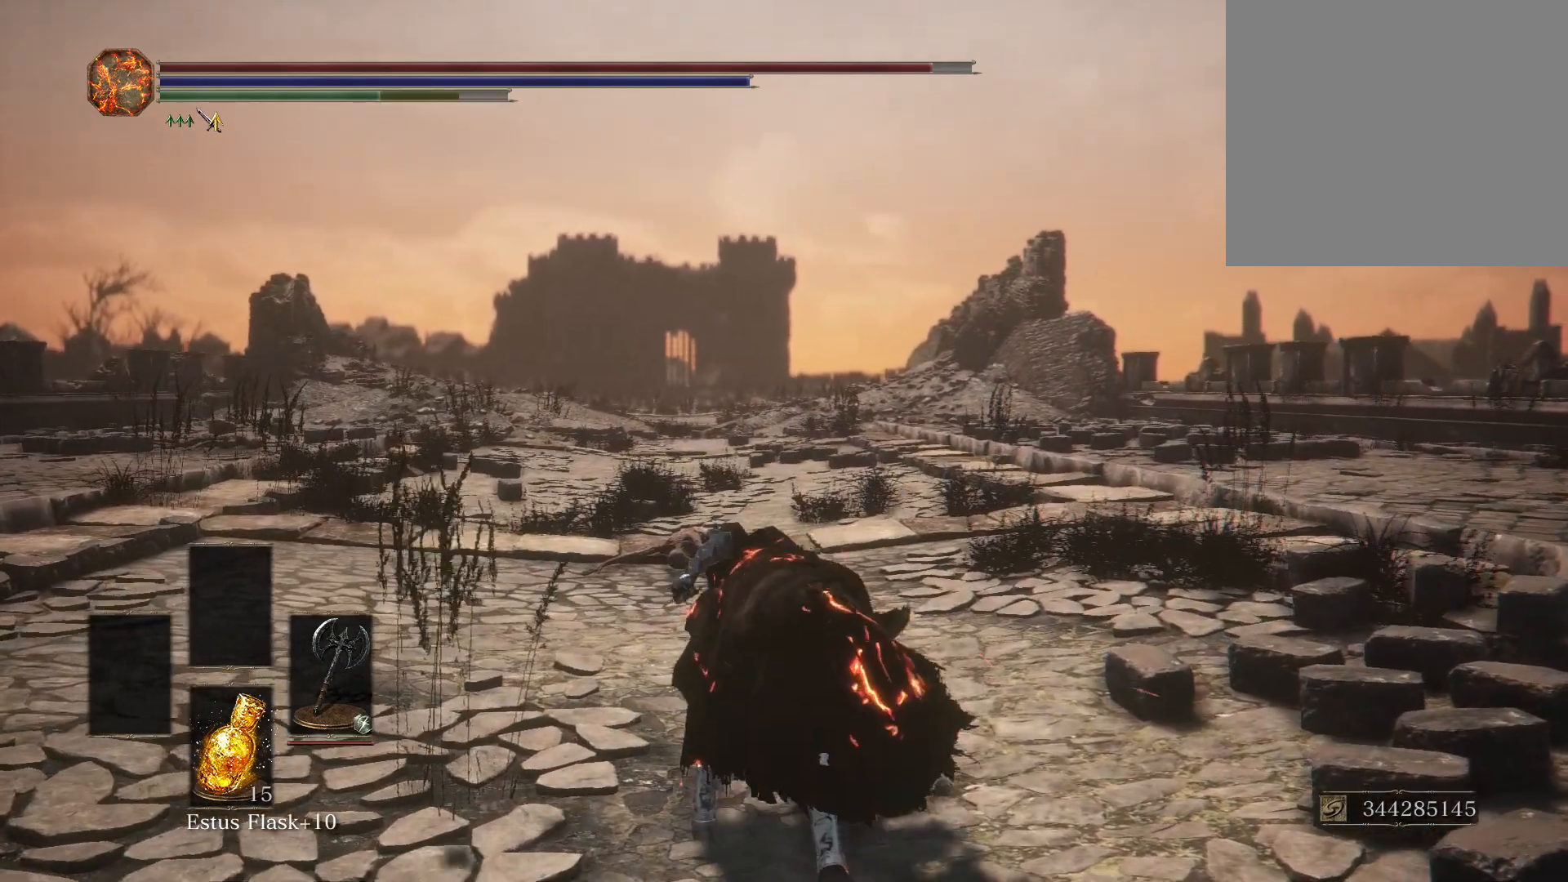
{"buttons": [], "left_stick": "center", "right_stick": "center", "events": []}
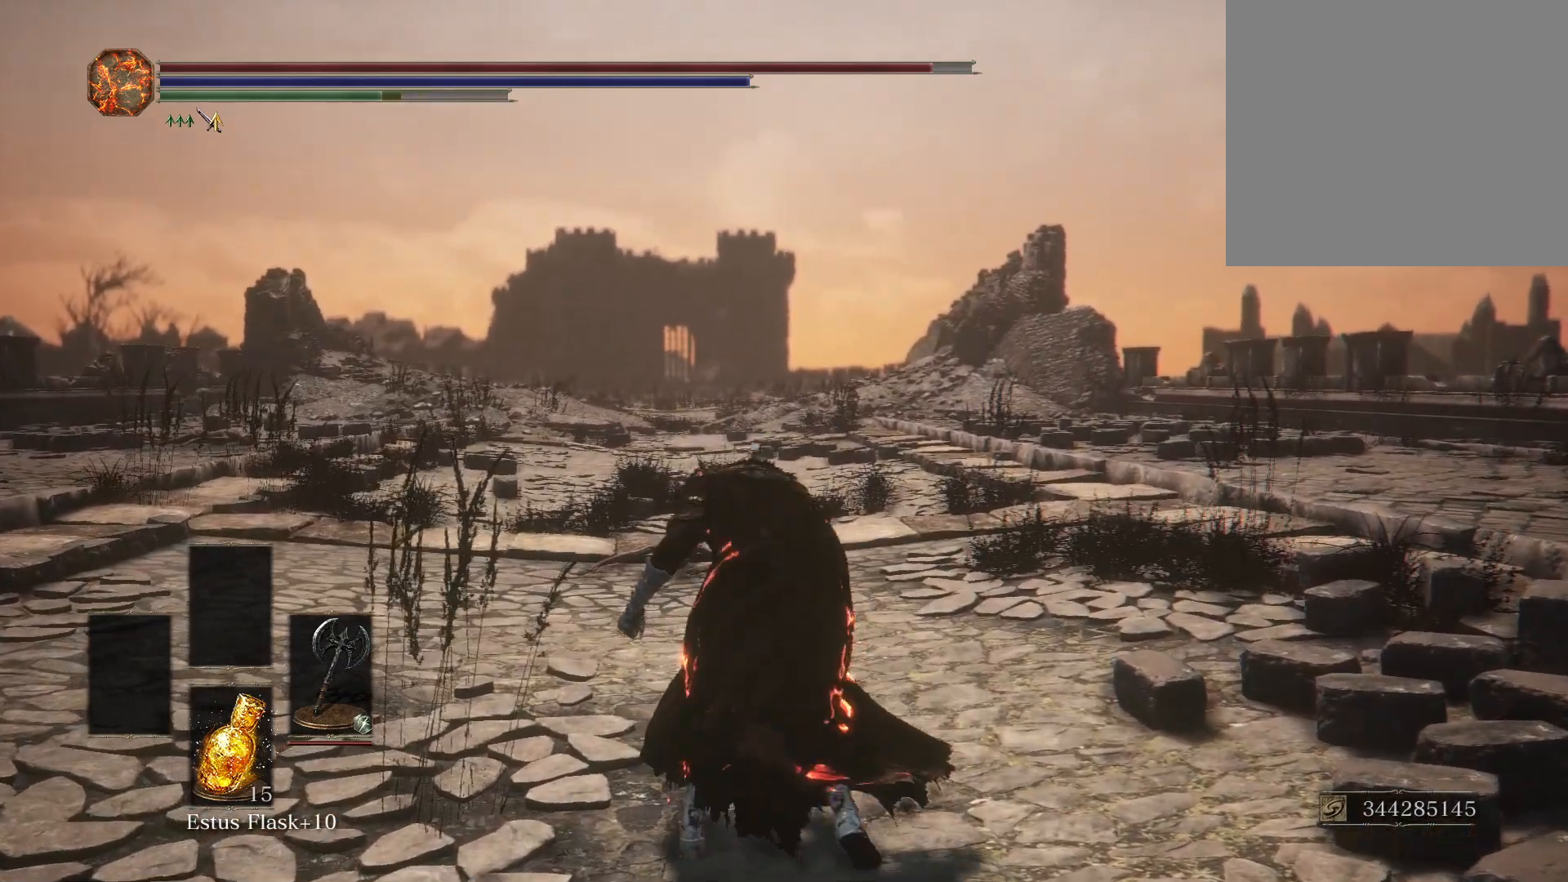
{"buttons": [], "left_stick": "center", "right_stick": "center", "events": []}
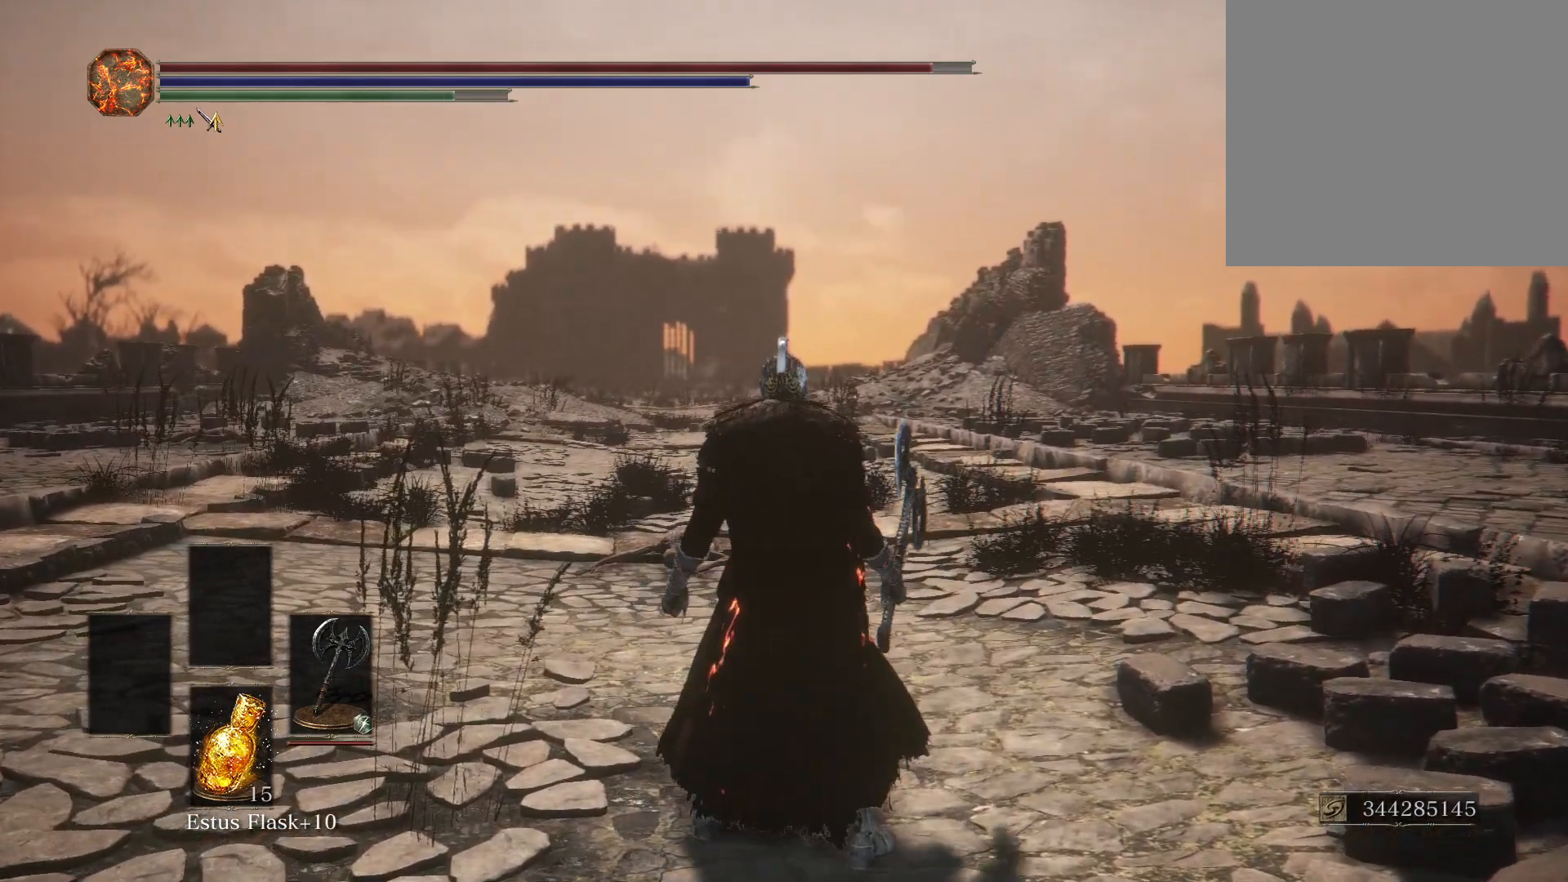
{"buttons": ["R2"], "left_stick": "center", "right_stick": "center", "events": [[250, "R2", "down"]]}
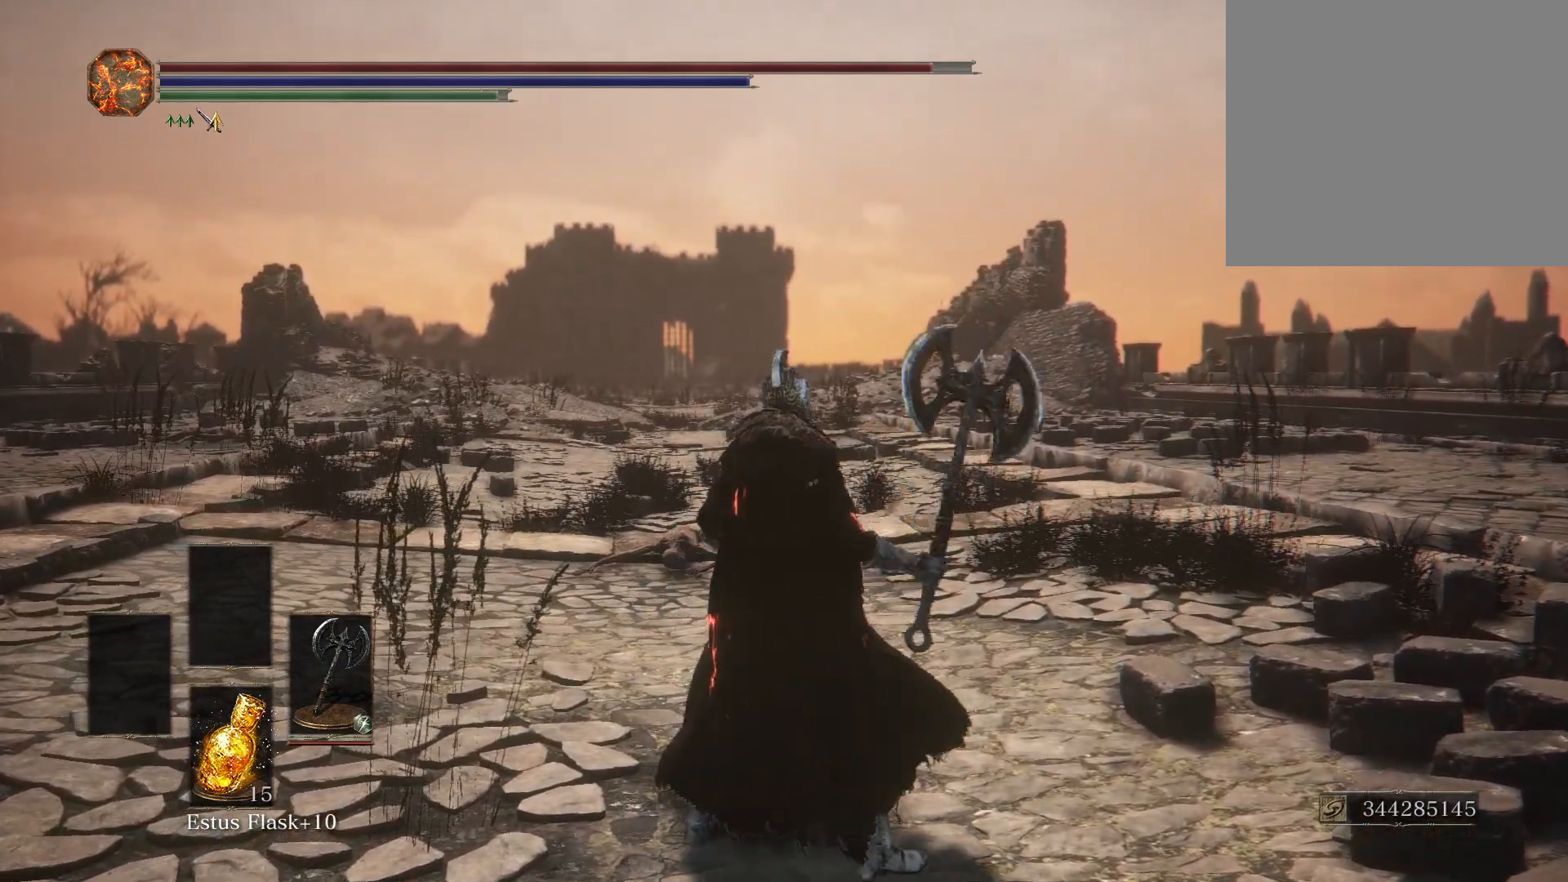
{"buttons": ["R2"], "left_stick": "center", "right_stick": "center", "events": []}
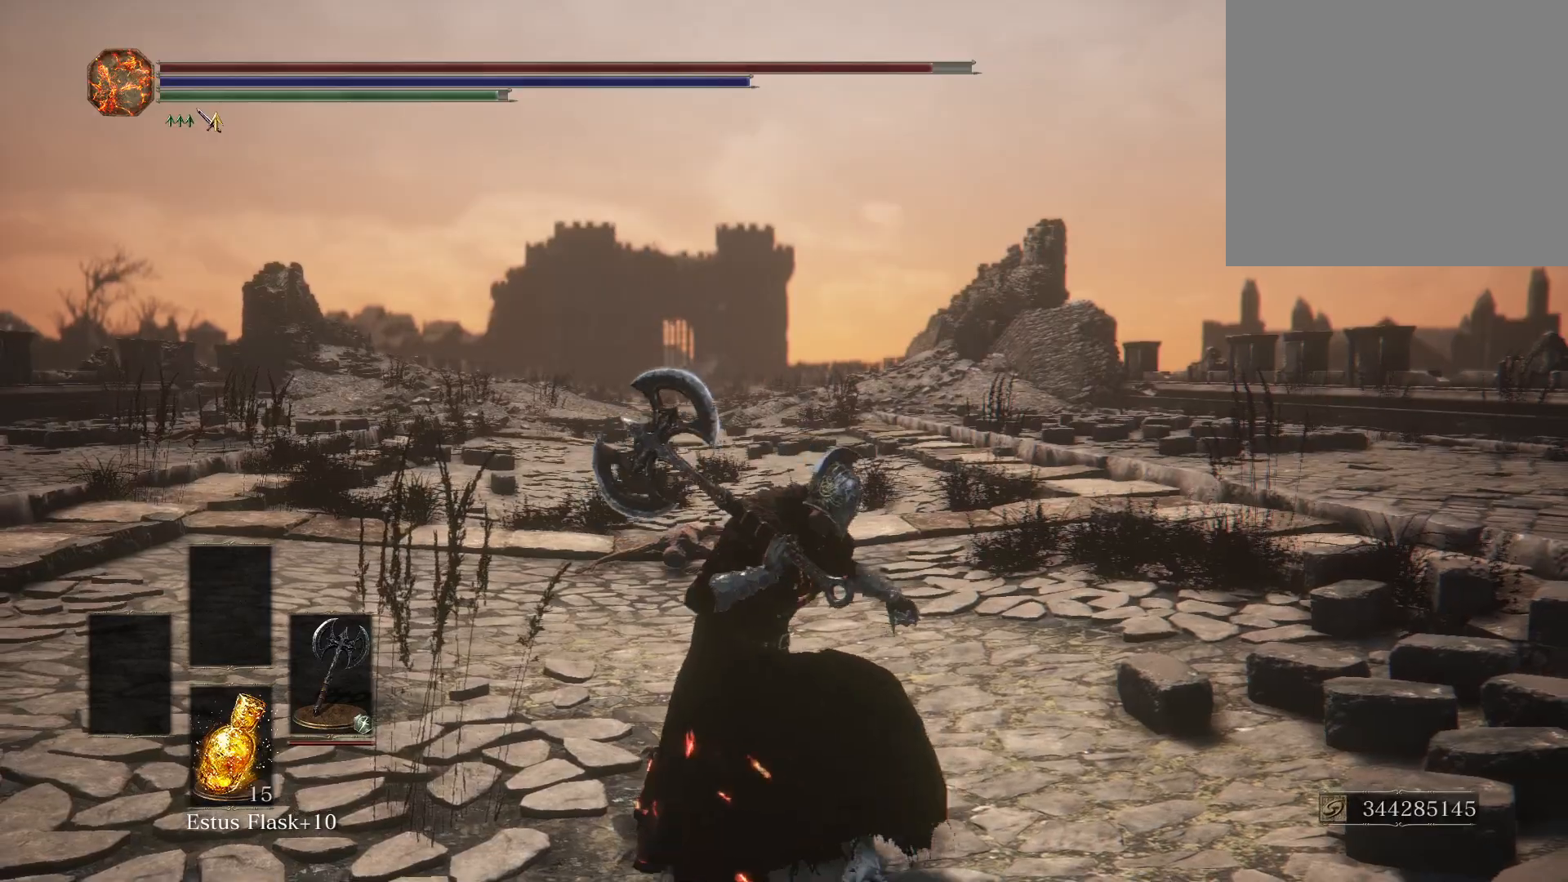
{"buttons": ["R2"], "left_stick": "center", "right_stick": "center", "events": []}
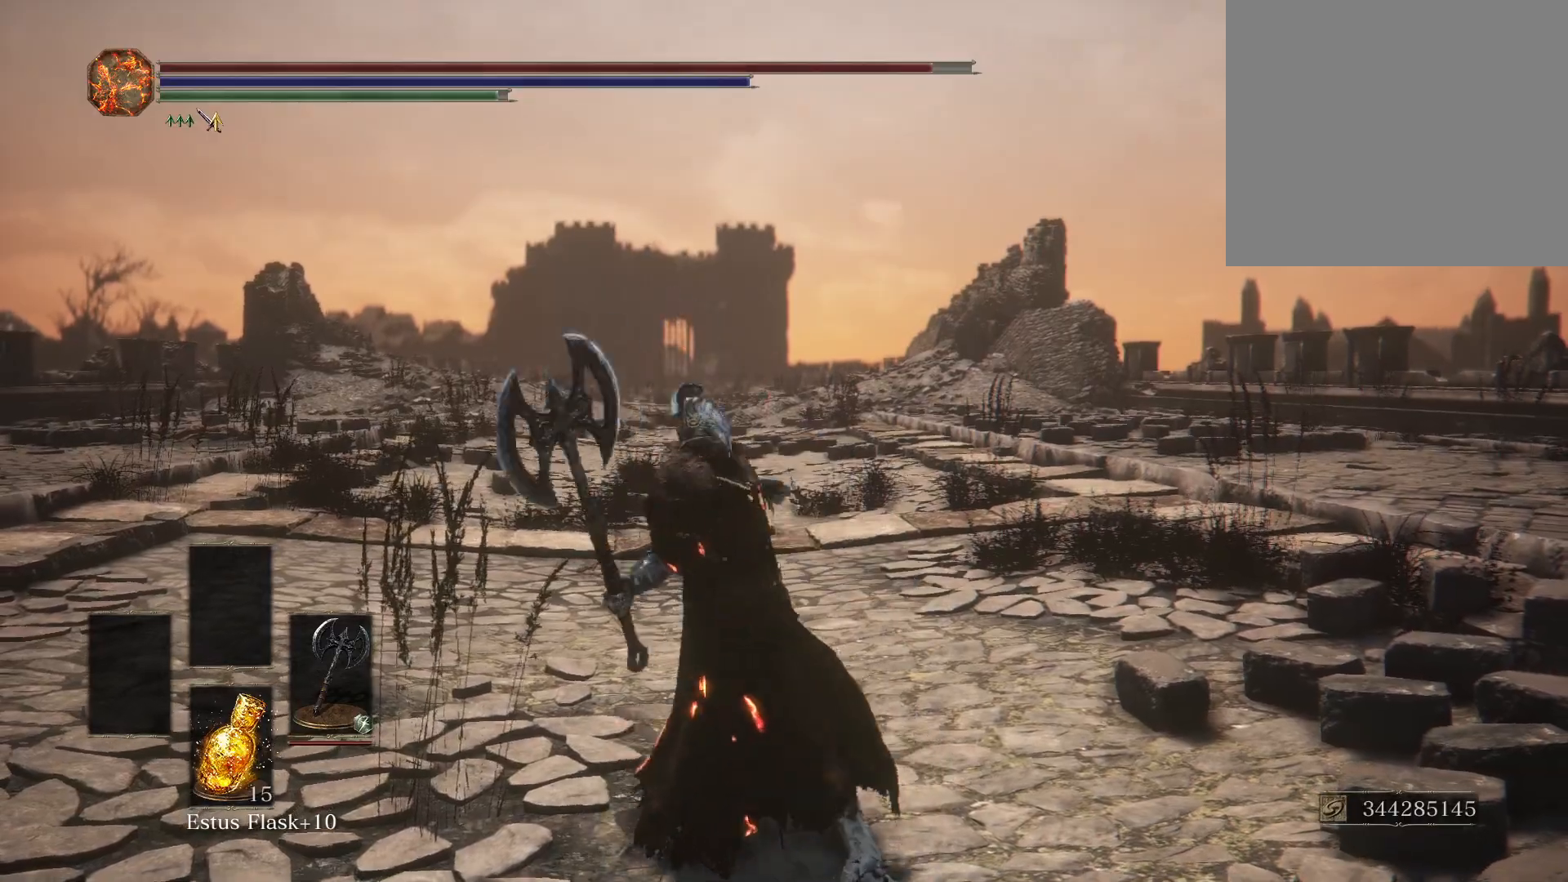
{"buttons": ["R2"], "left_stick": "center", "right_stick": "center", "events": []}
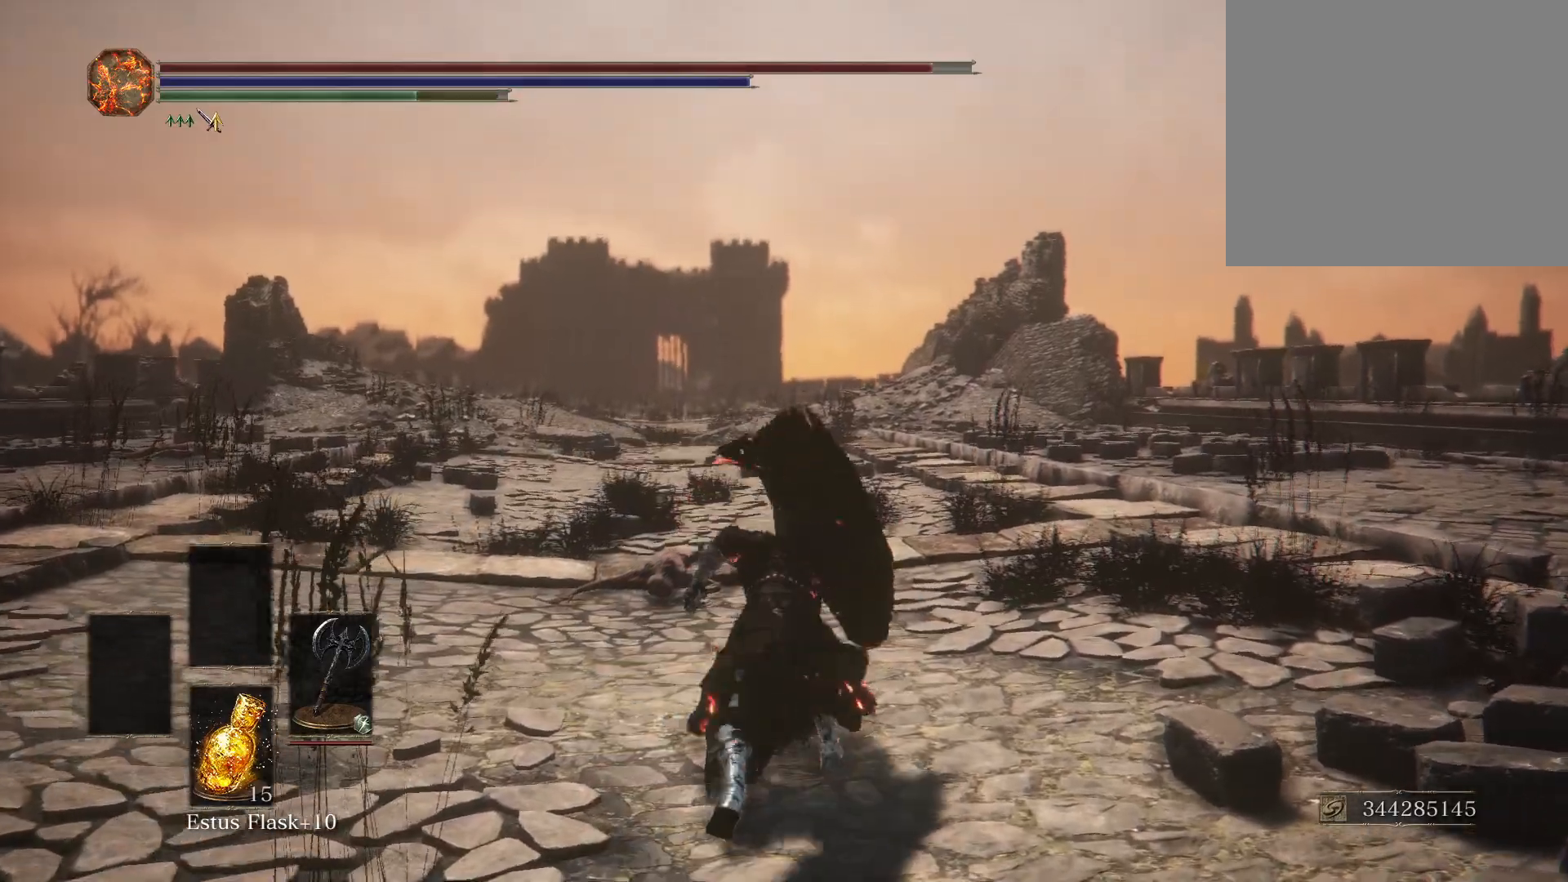
{"buttons": ["R2"], "left_stick": "center", "right_stick": "center", "events": [[133, "R2", "up"], [200, "R2", "down"]]}
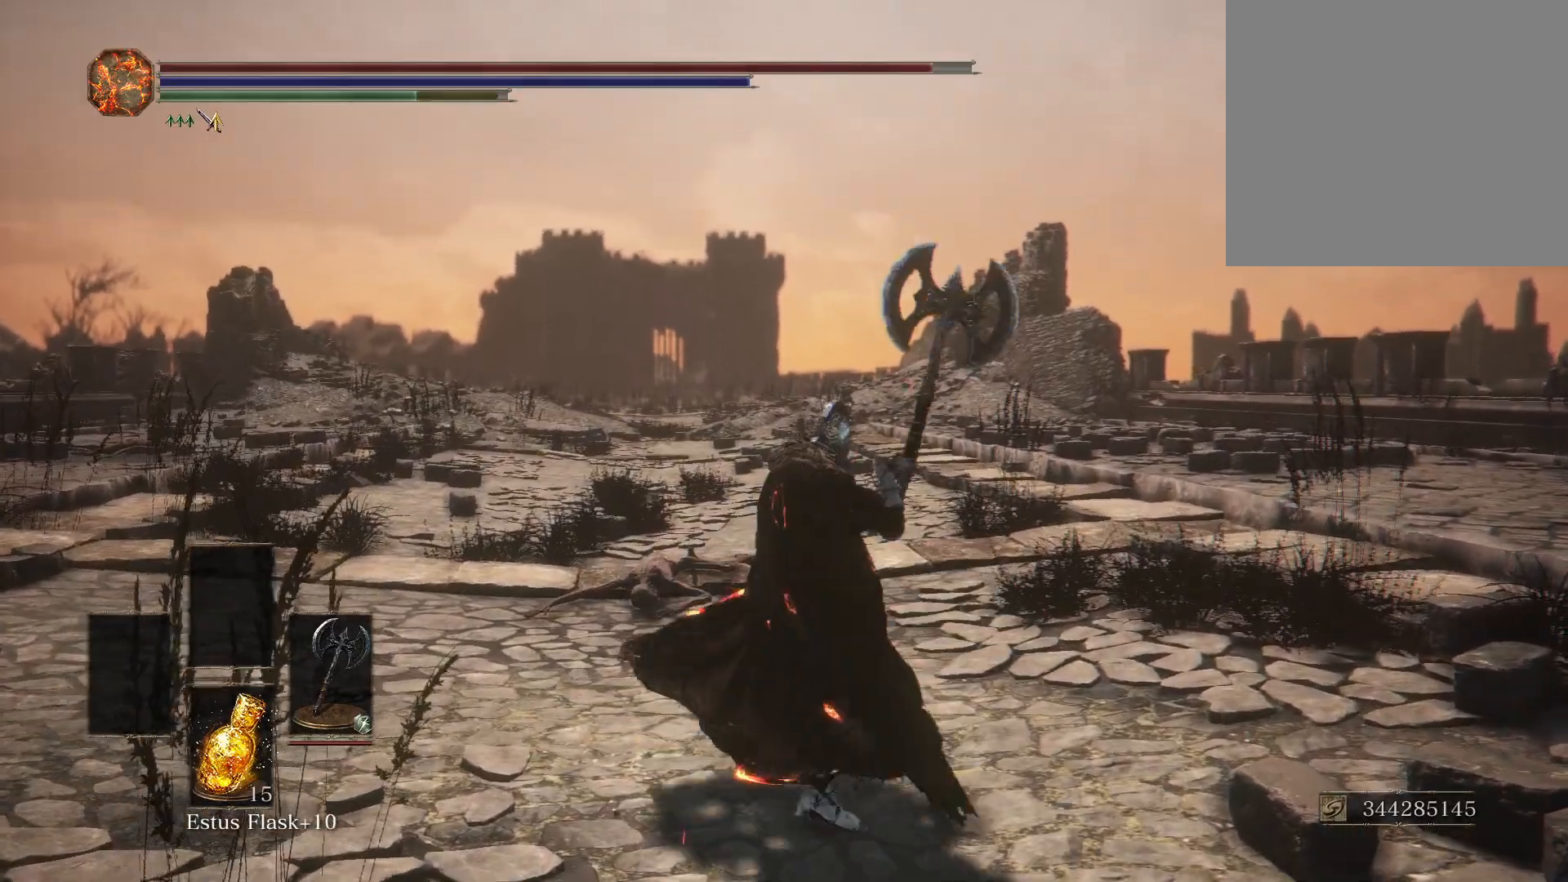
{"buttons": ["R2"], "left_stick": "center", "right_stick": "center", "events": []}
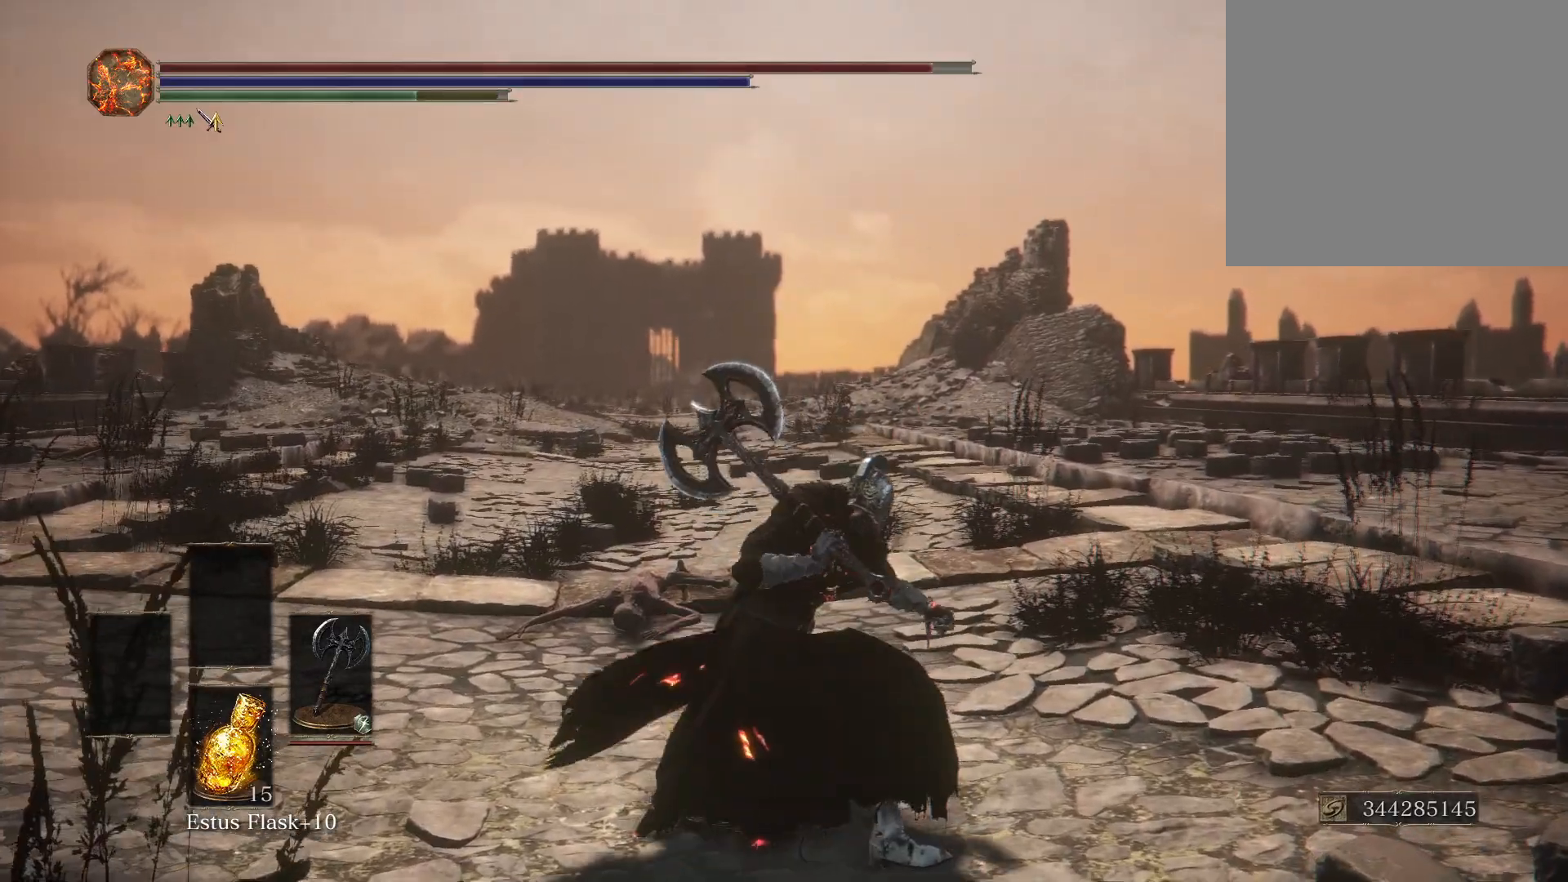
{"buttons": ["R2"], "left_stick": "center", "right_stick": "center", "events": []}
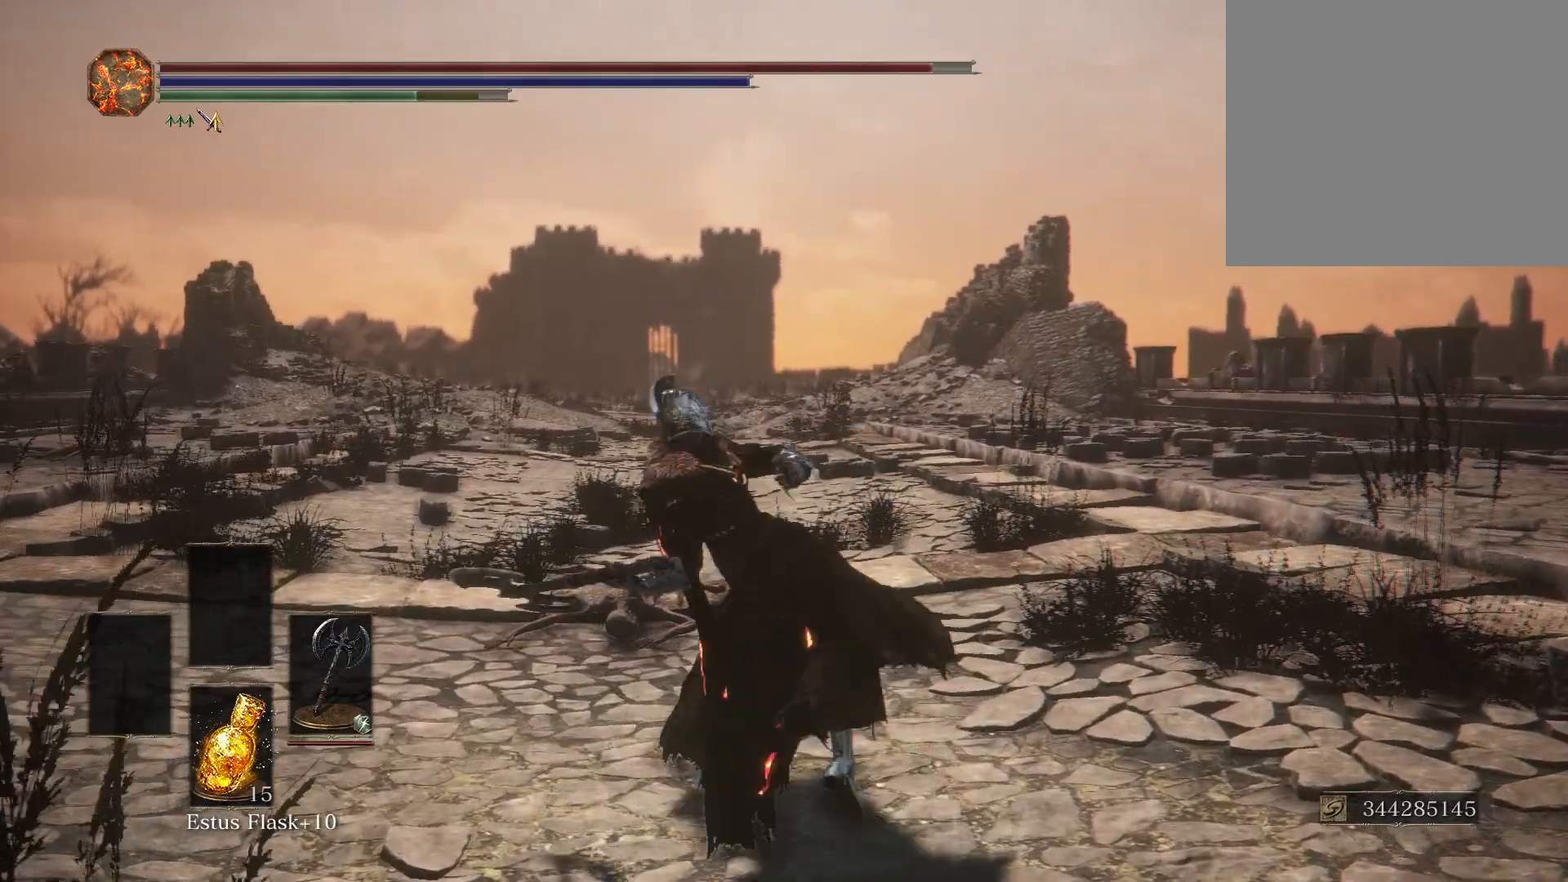
{"buttons": ["R2"], "left_stick": "center", "right_stick": "center", "events": []}
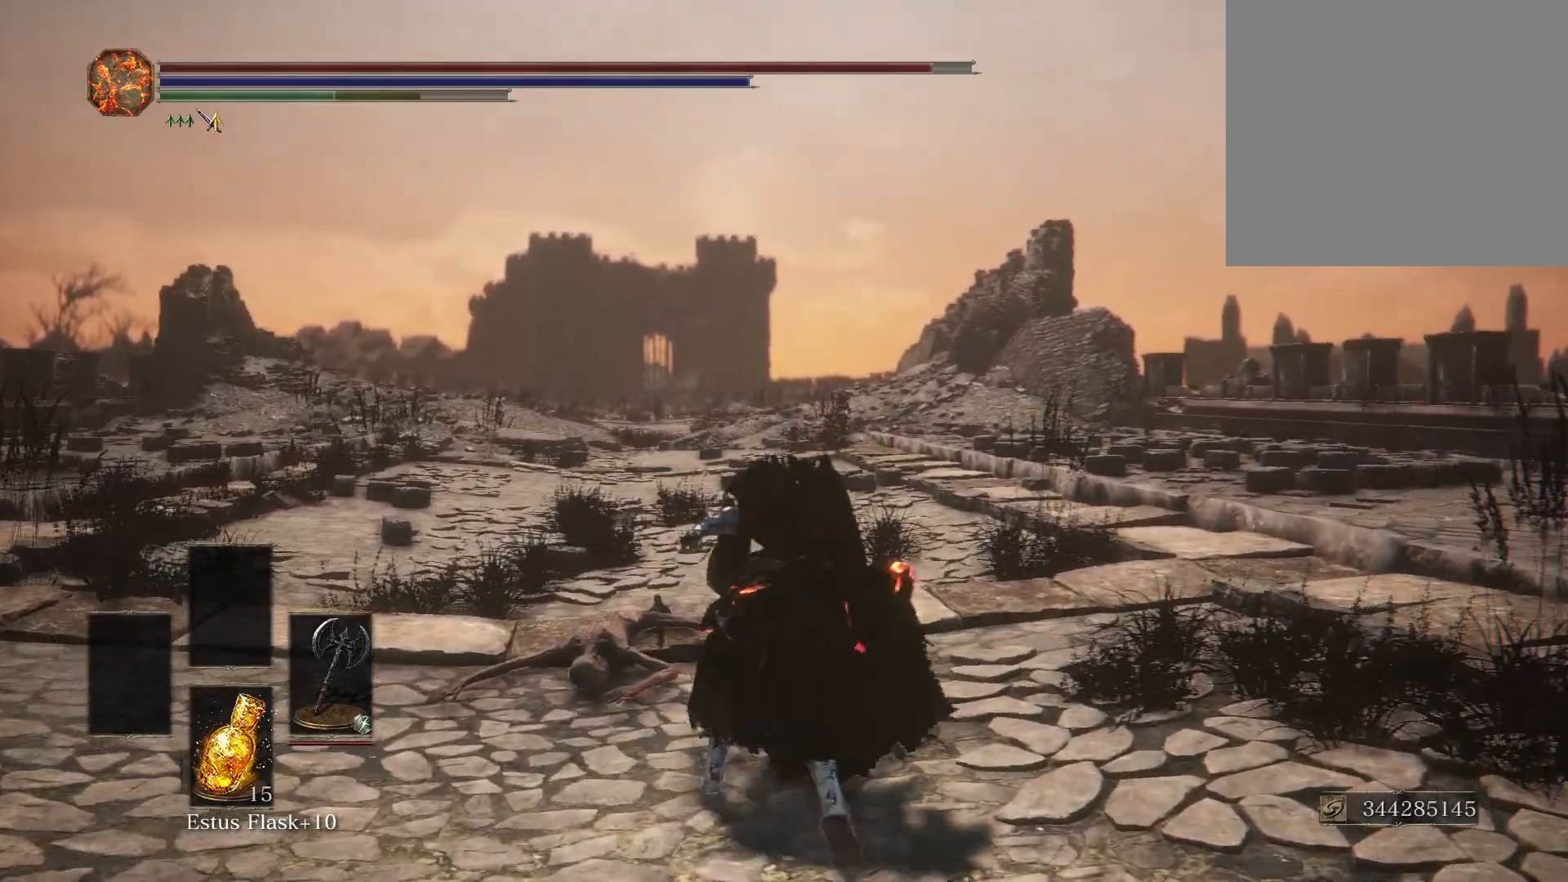
{"buttons": [], "left_stick": "up", "right_stick": "center", "events": [[167, "R2", "up"], [383, "left_stick", "up"]]}
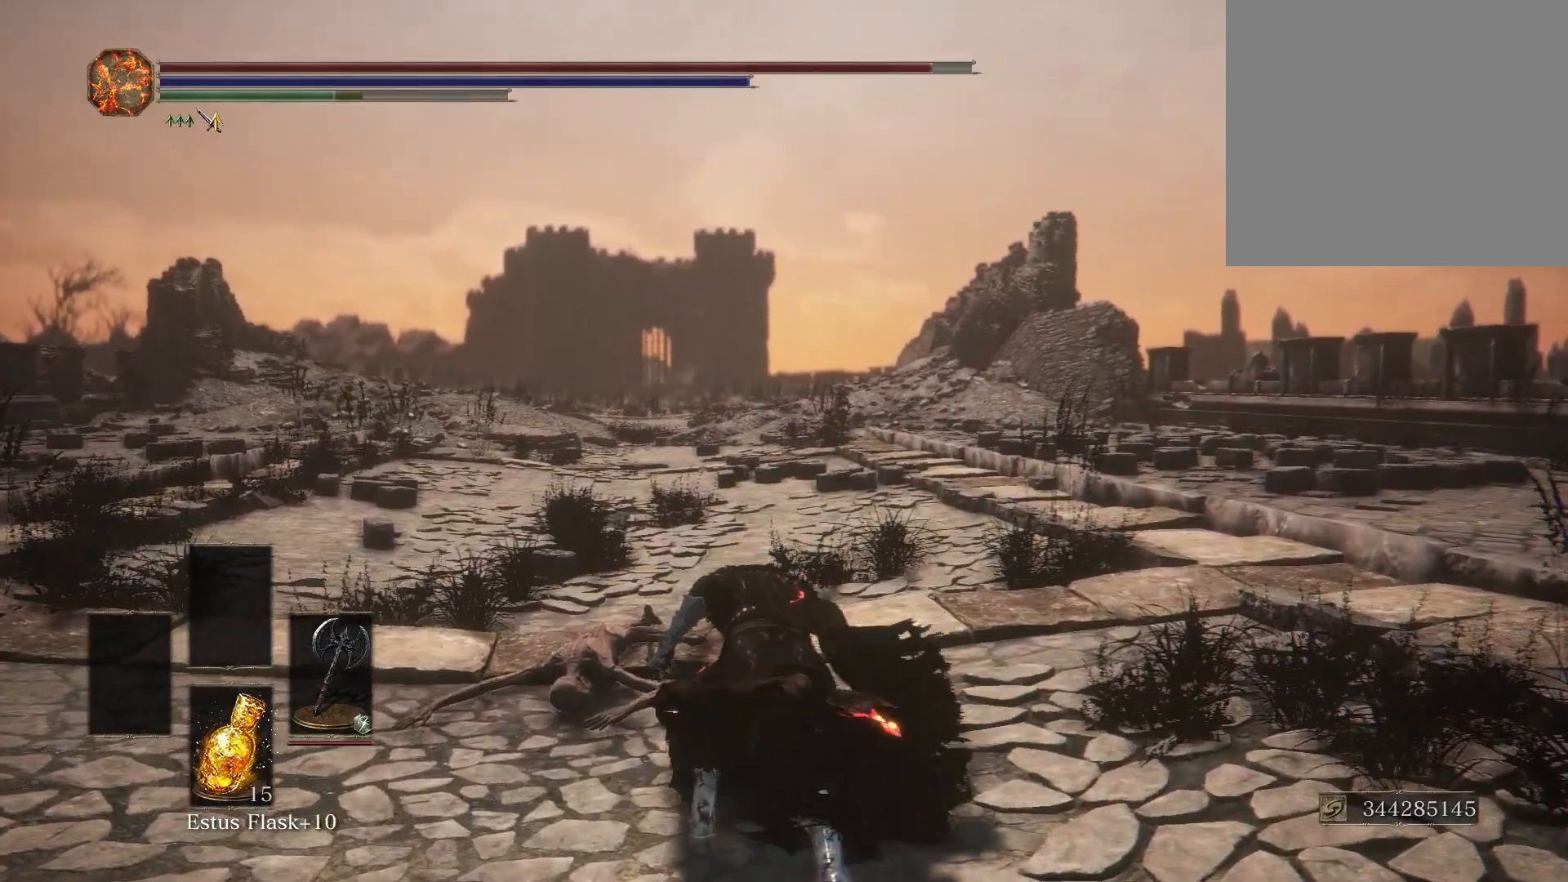
{"buttons": [], "left_stick": "up", "right_stick": "center", "events": []}
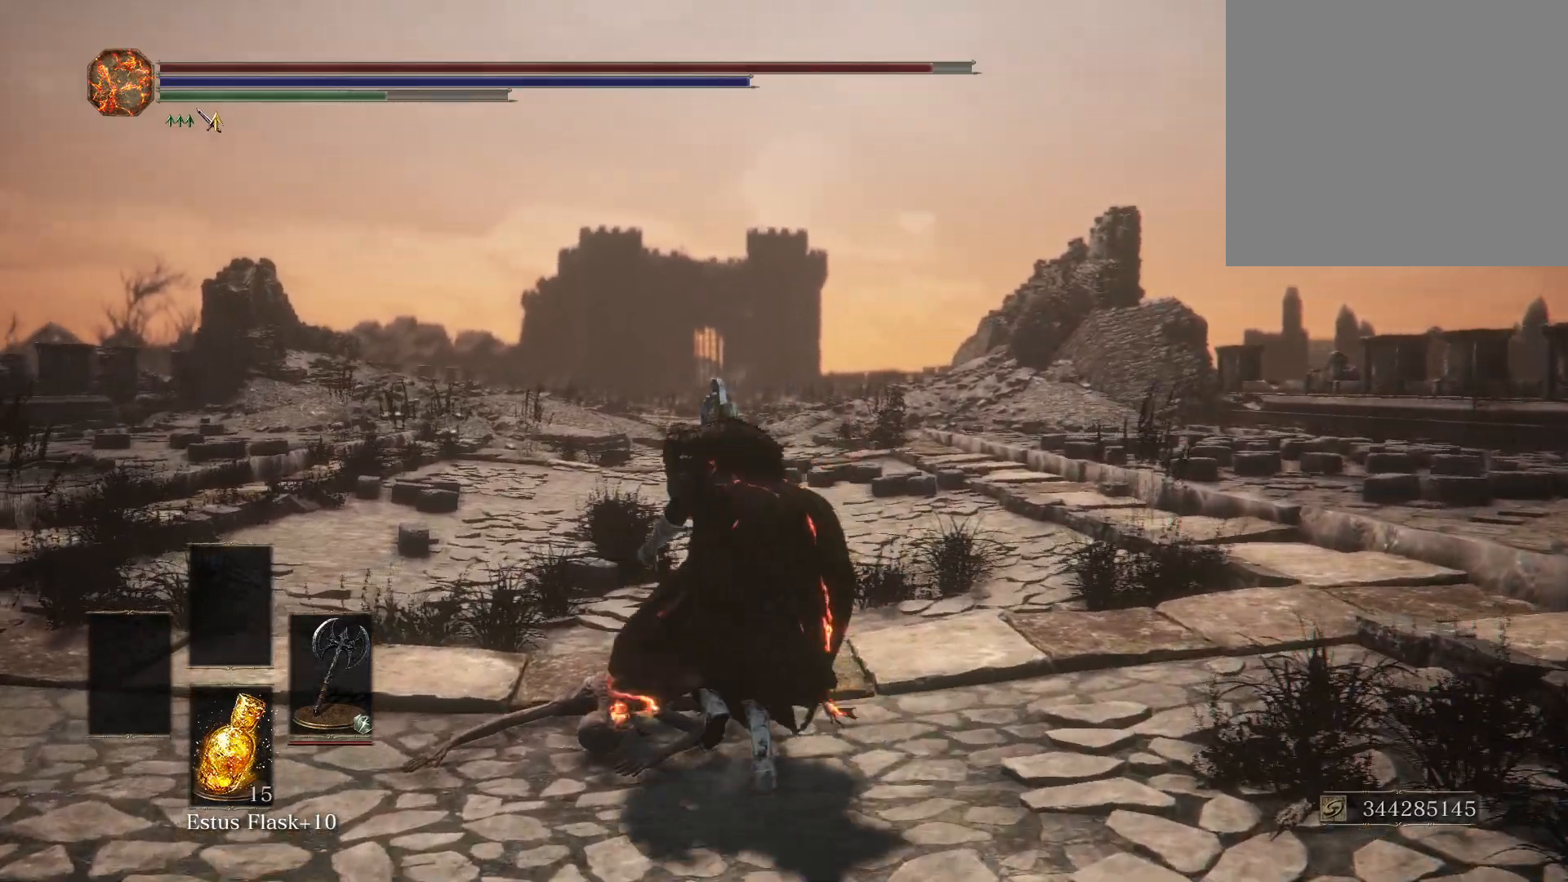
{"buttons": ["B"], "left_stick": "up", "right_stick": "center", "events": [[100, "B", "down"]]}
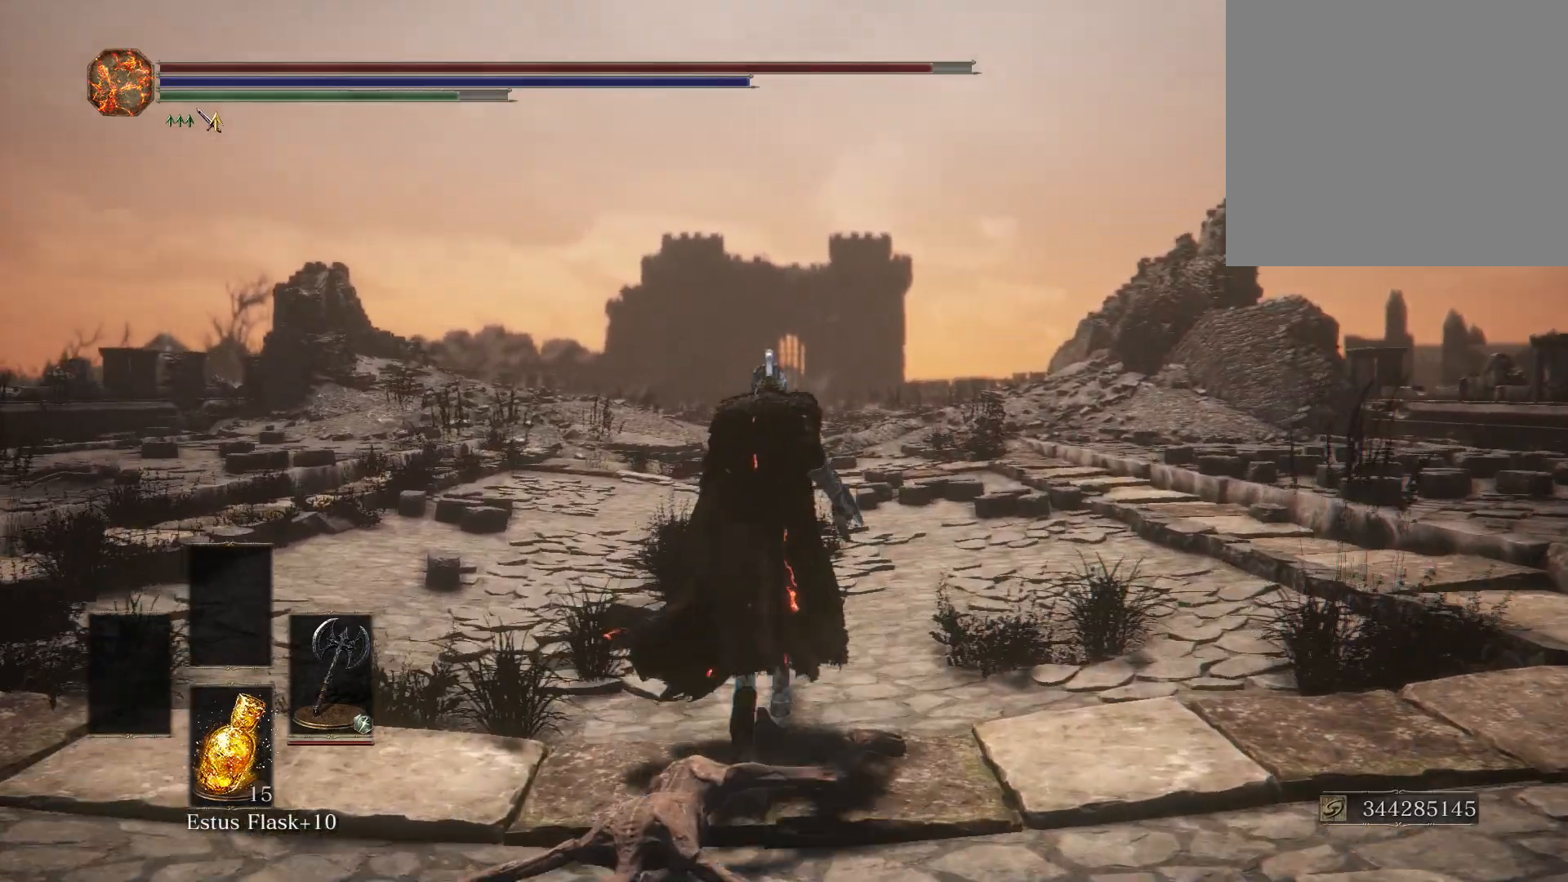
{"buttons": ["B"], "left_stick": "up", "right_stick": "center", "events": []}
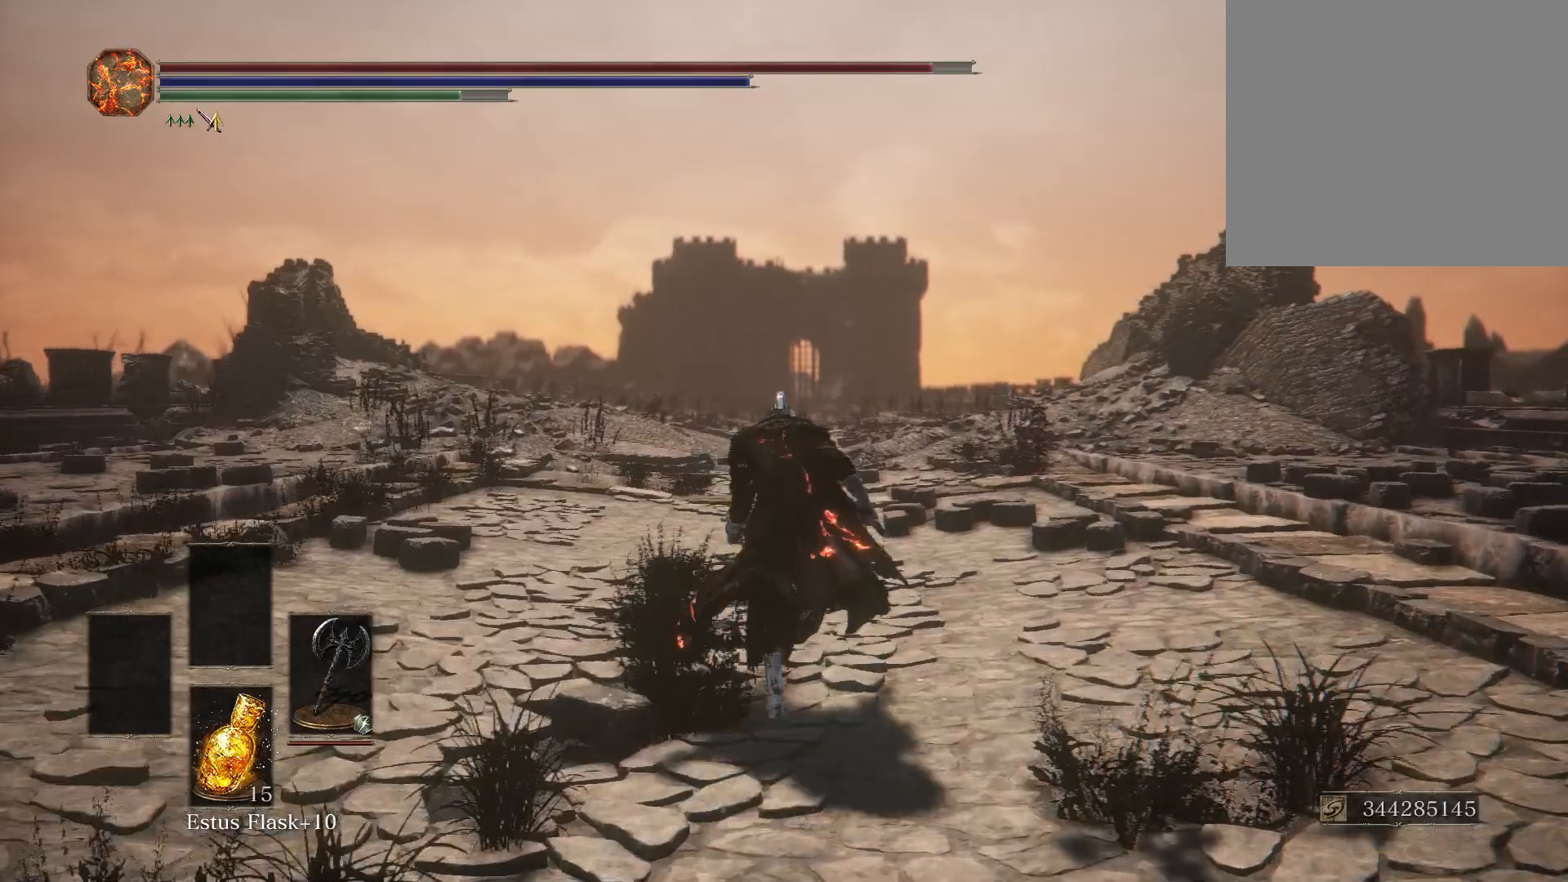
{"buttons": ["B"], "left_stick": "up", "right_stick": "center", "events": [[17, "R1", "down"], [83, "R1", "up"]]}
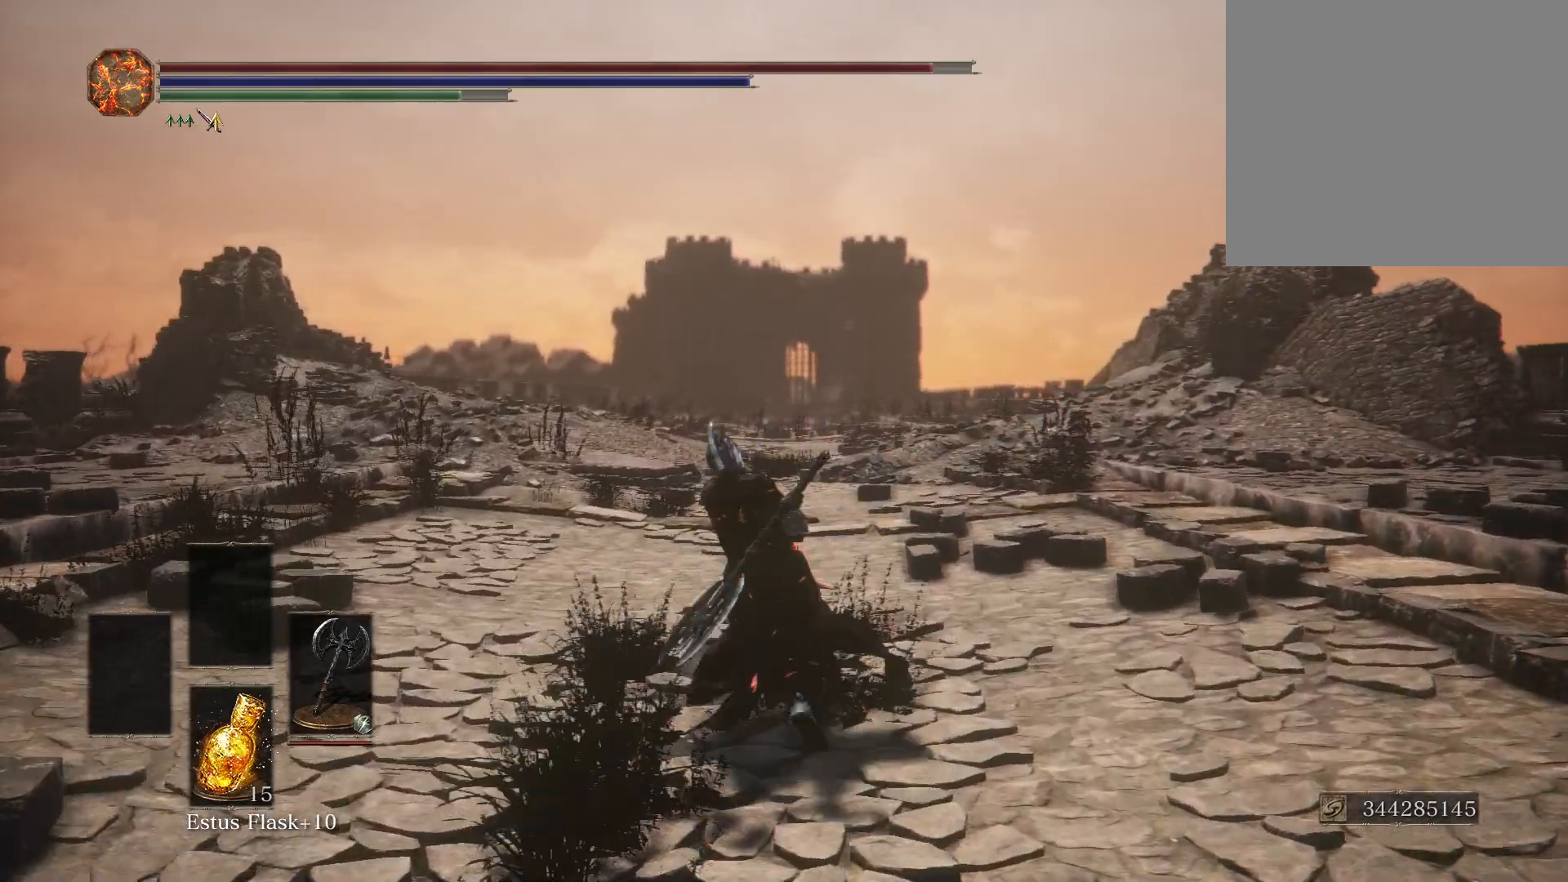
{"buttons": ["B"], "left_stick": "up", "right_stick": "center", "events": []}
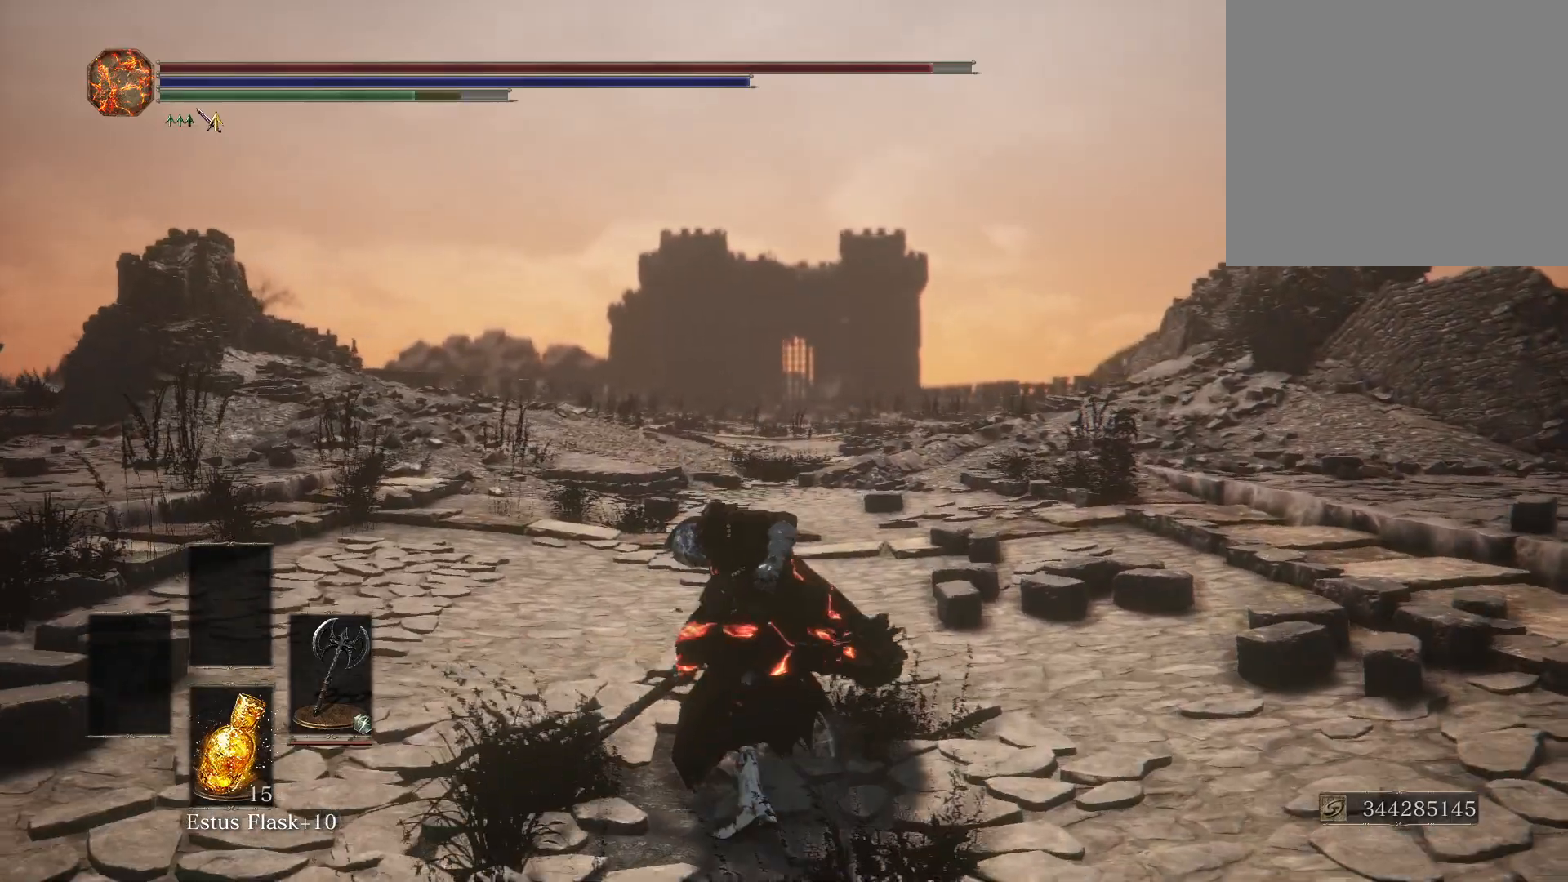
{"buttons": ["B"], "left_stick": "up", "right_stick": "center", "events": []}
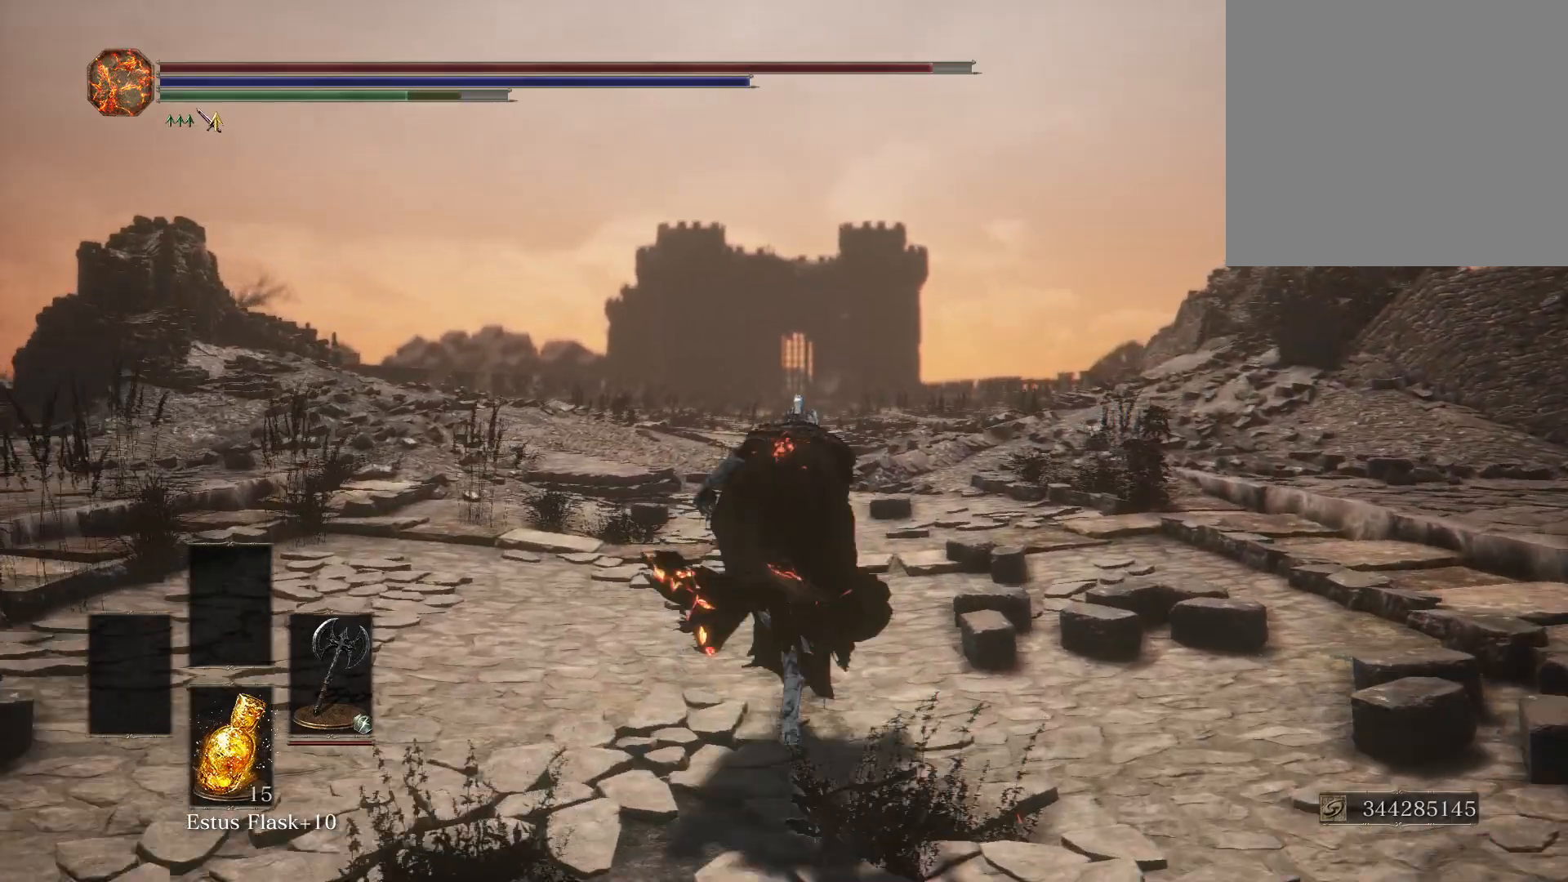
{"buttons": ["B"], "left_stick": "up", "right_stick": "center", "events": [[217, "R2", "down"], [383, "R2", "up"]]}
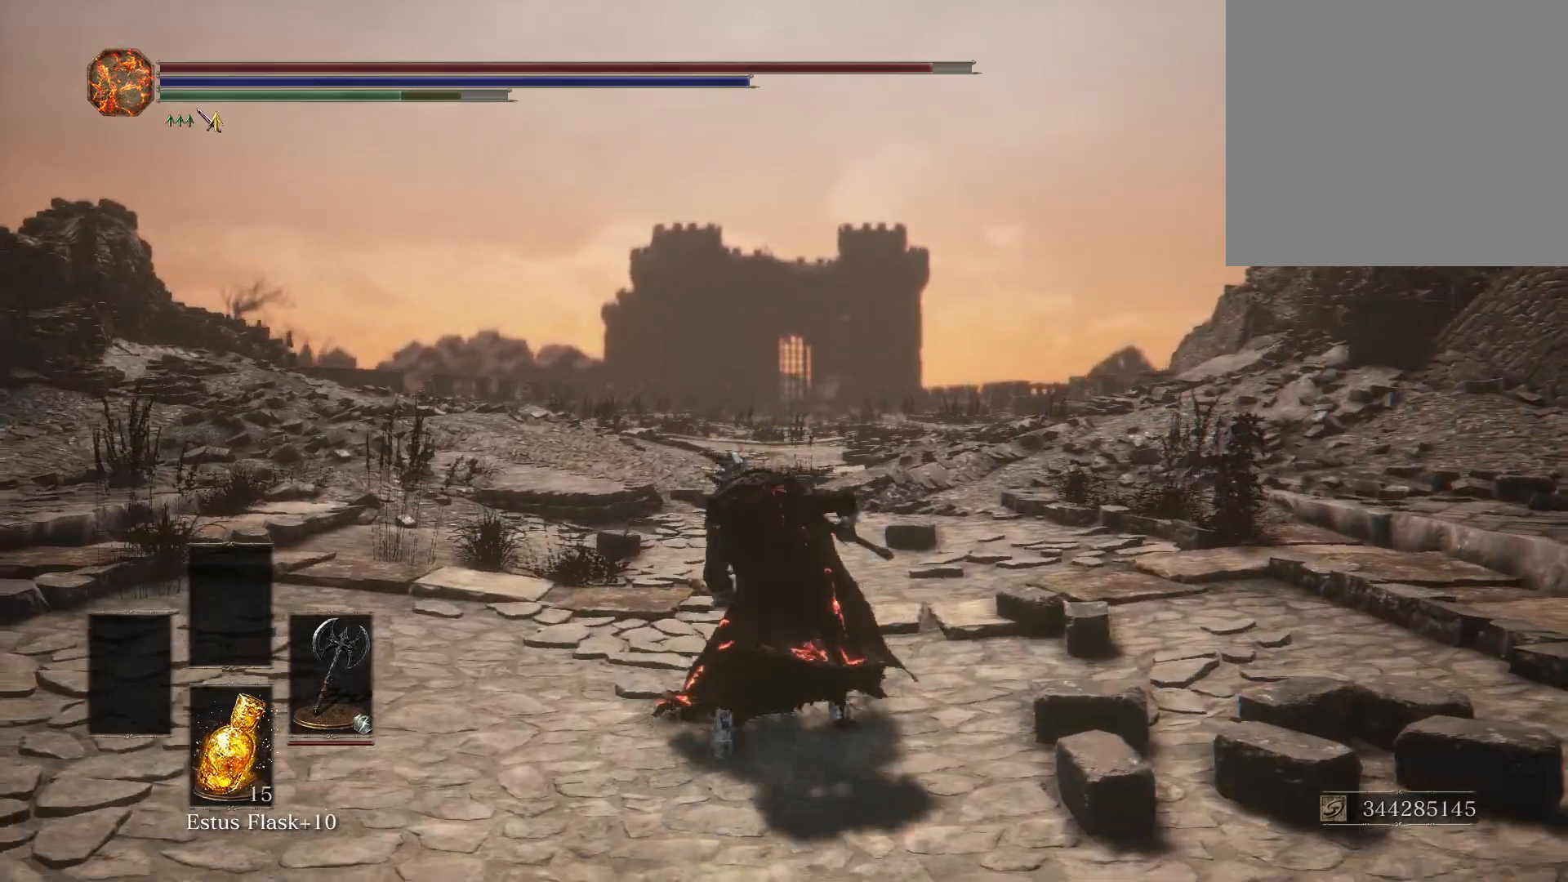
{"buttons": [], "left_stick": "center", "right_stick": "center", "events": [[67, "B", "up"], [267, "left_stick", "center"]]}
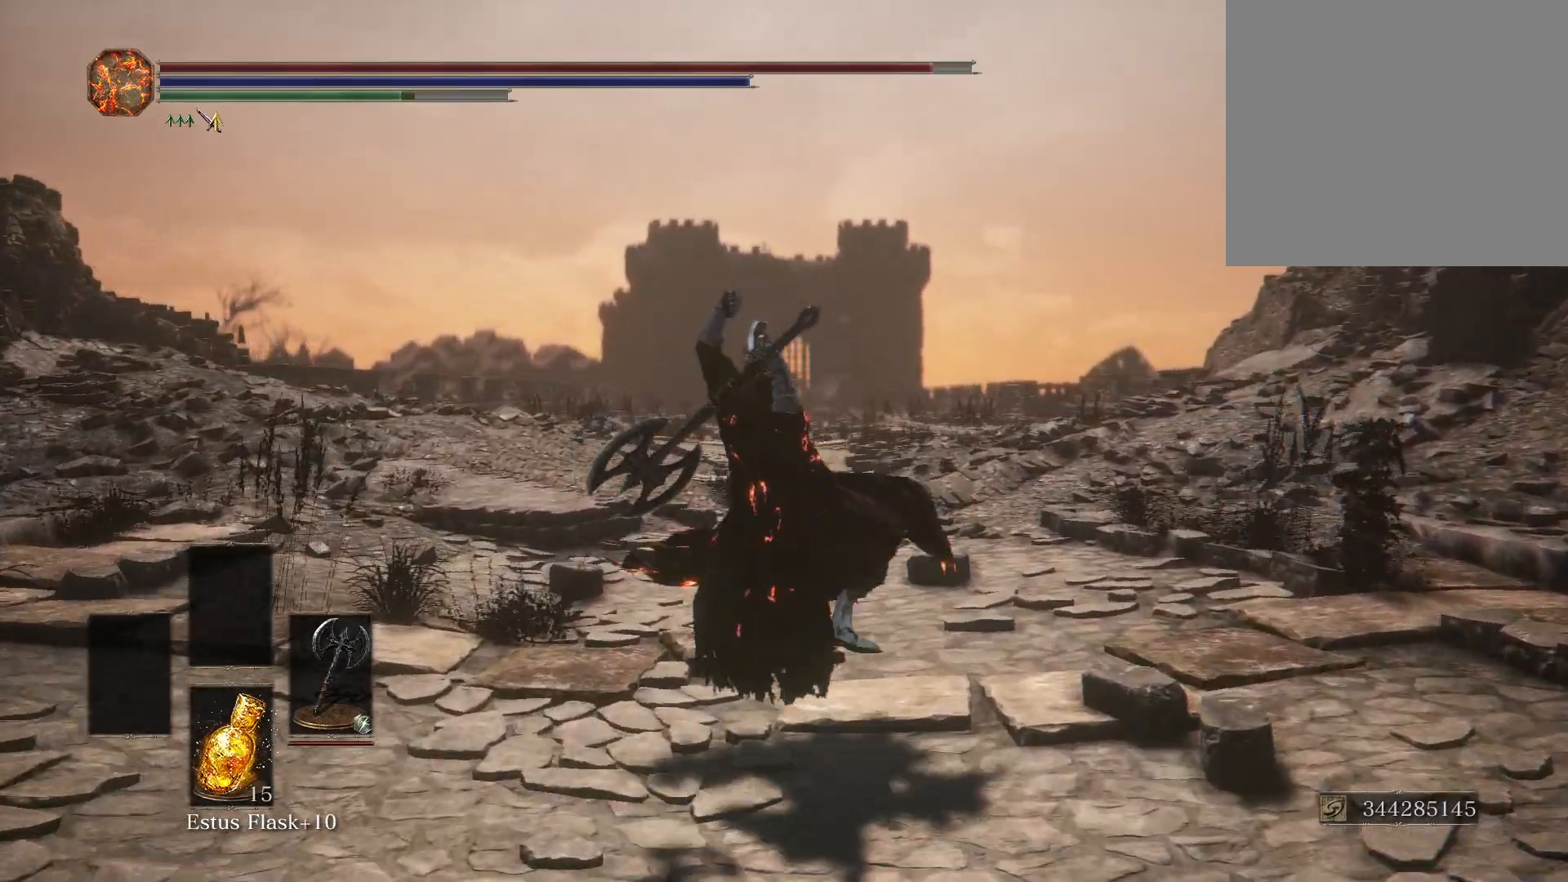
{"buttons": [], "left_stick": "center", "right_stick": "center", "events": []}
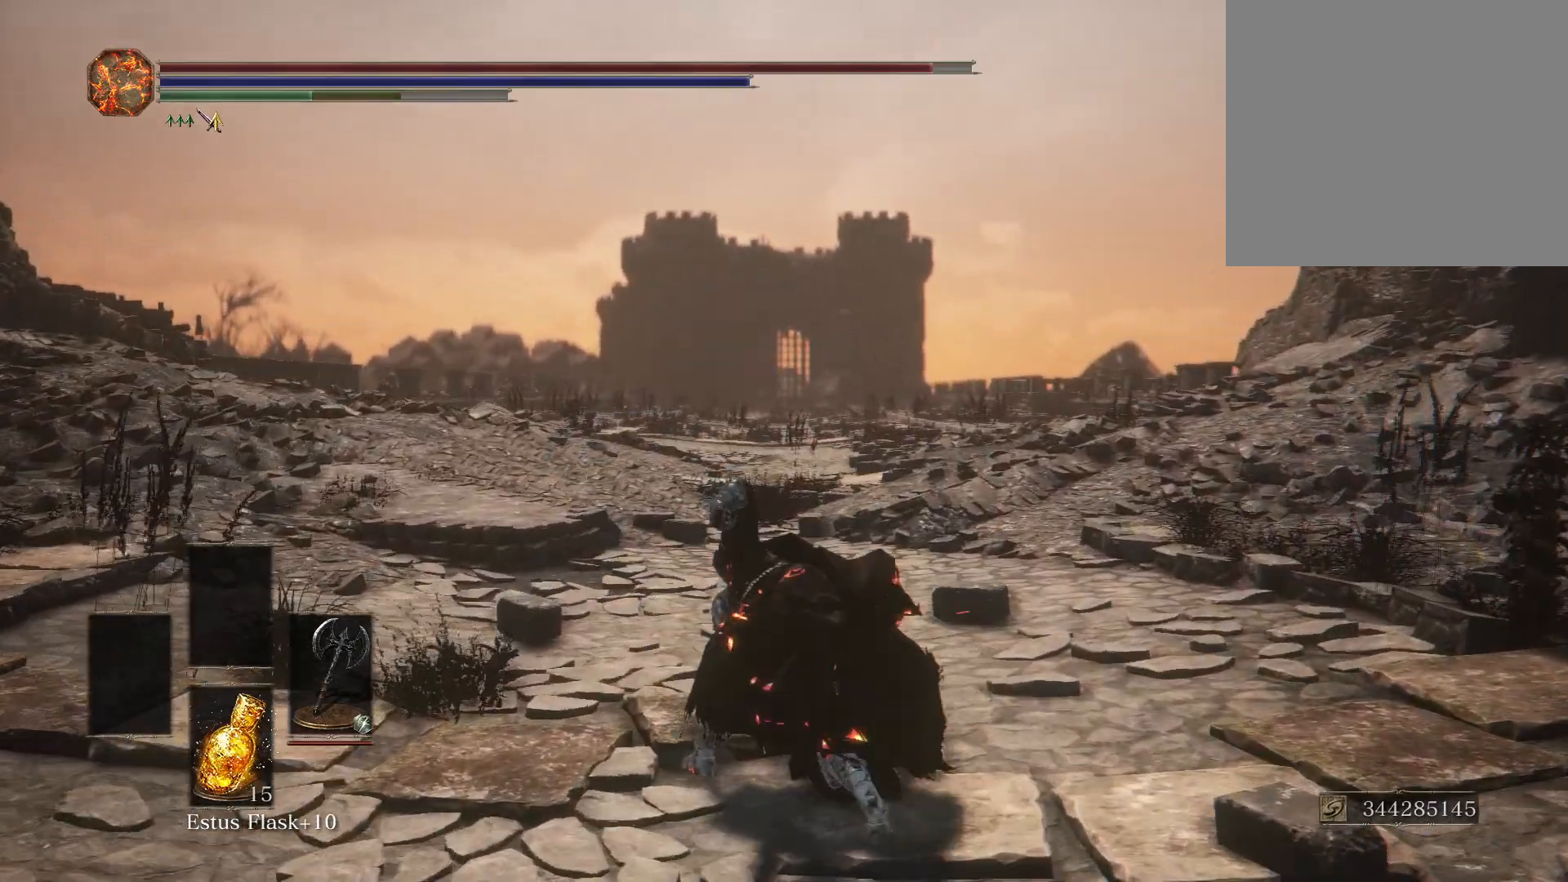
{"buttons": [], "left_stick": "center", "right_stick": "center", "events": []}